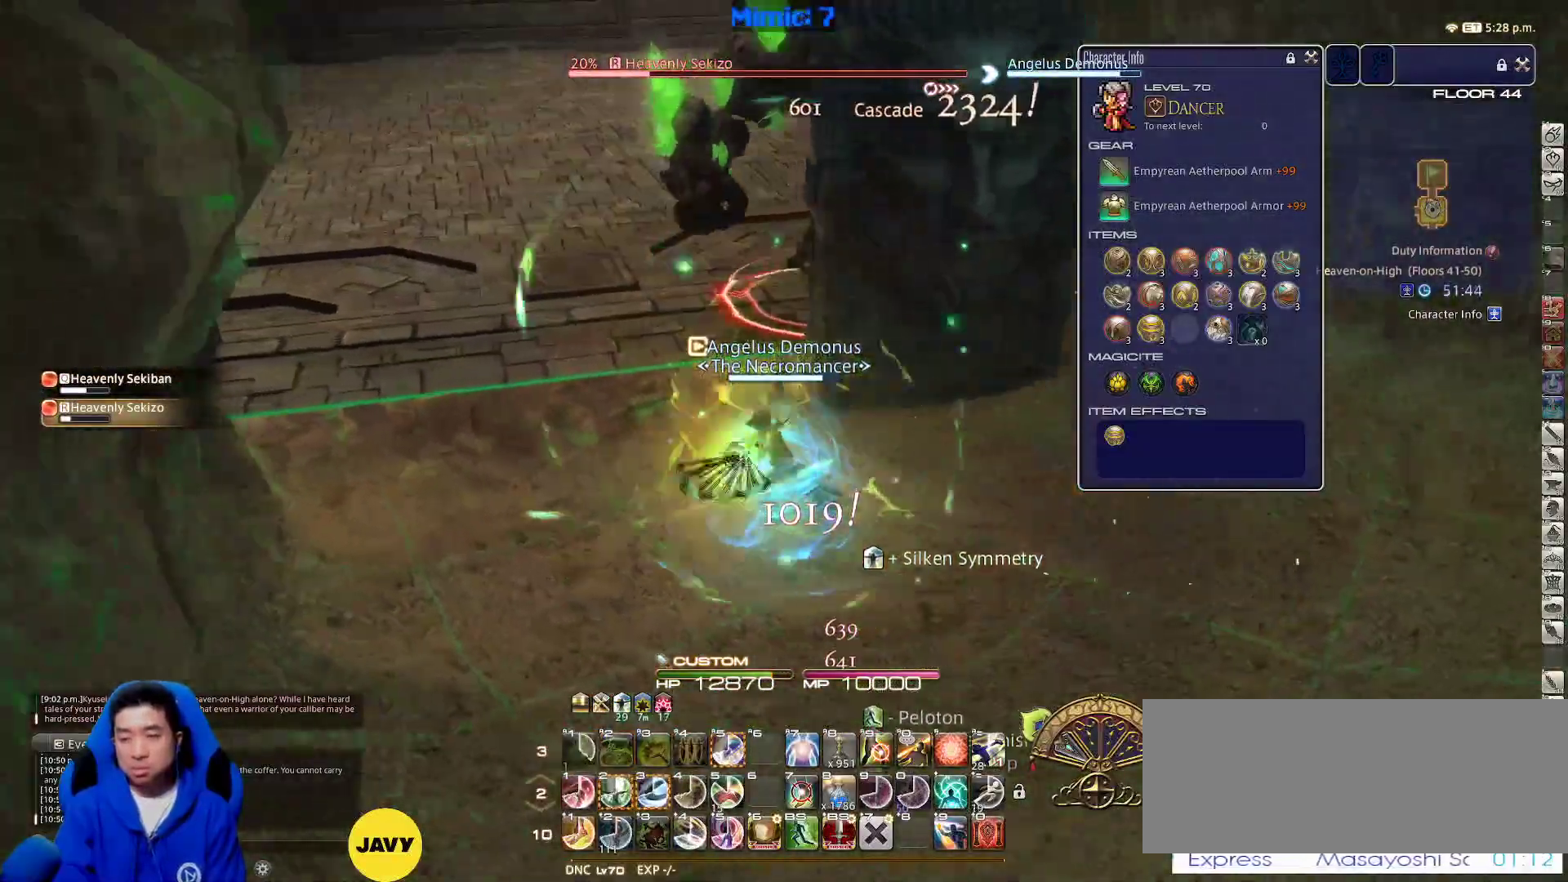
Gameplay with keyboard; each line is a JSON object with the keys held at the frame after it. "events" lists presses ("down") and releases ("up") of ".", "/", "0", "1", "2", "3", "4", "5", "6", "7", "8", "9", "a", "alt_l", "alt_r", "b", "backslash", "backspace", "c", "caps_lock", "comma", "ctrl_l", "ctrl_r", "d", "down", "e", "equals", "escape", "f", "f1", "f10", "f11", "f12", "f2", "f3", "f4", "f5", "f6", "f7", "f8", "f9", "g", "h", "i", "j", "k", "l", "lbracket", "left", "m", "minus", "n", "o", "p", "q", "quote", "r", "rbracket", "return", "right", "s", "semicolon", "shift_l", "shift_r", "space", "super", "t", "tab", "tilde", "u", "up", "v", "w", "x", "y" and "z" between this image and that frame as [ms after this image, input, new state], when the widget could be followed in between. No other keys are recorded. Mouse input is not recorded.
{"keys": ["a", "w"], "events": [[233, "w", "down"]]}
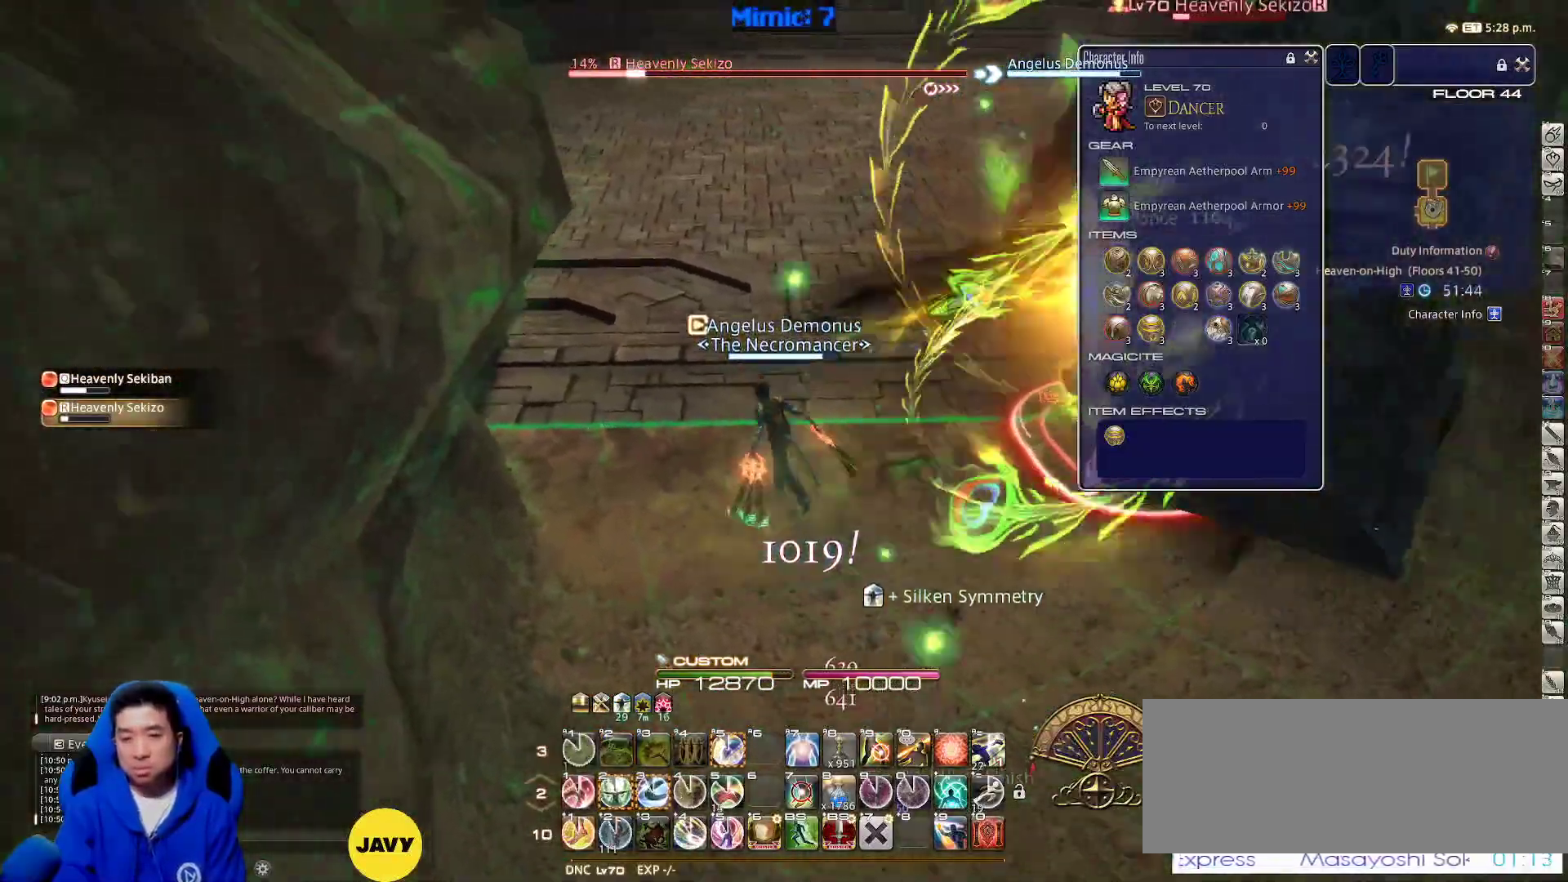
{"keys": ["2", "rbracket", "w"], "events": [[100, "a", "up"], [200, "lbracket", "down"], [300, "lbracket", "up"], [350, "rbracket", "down"], [383, "2", "down"]]}
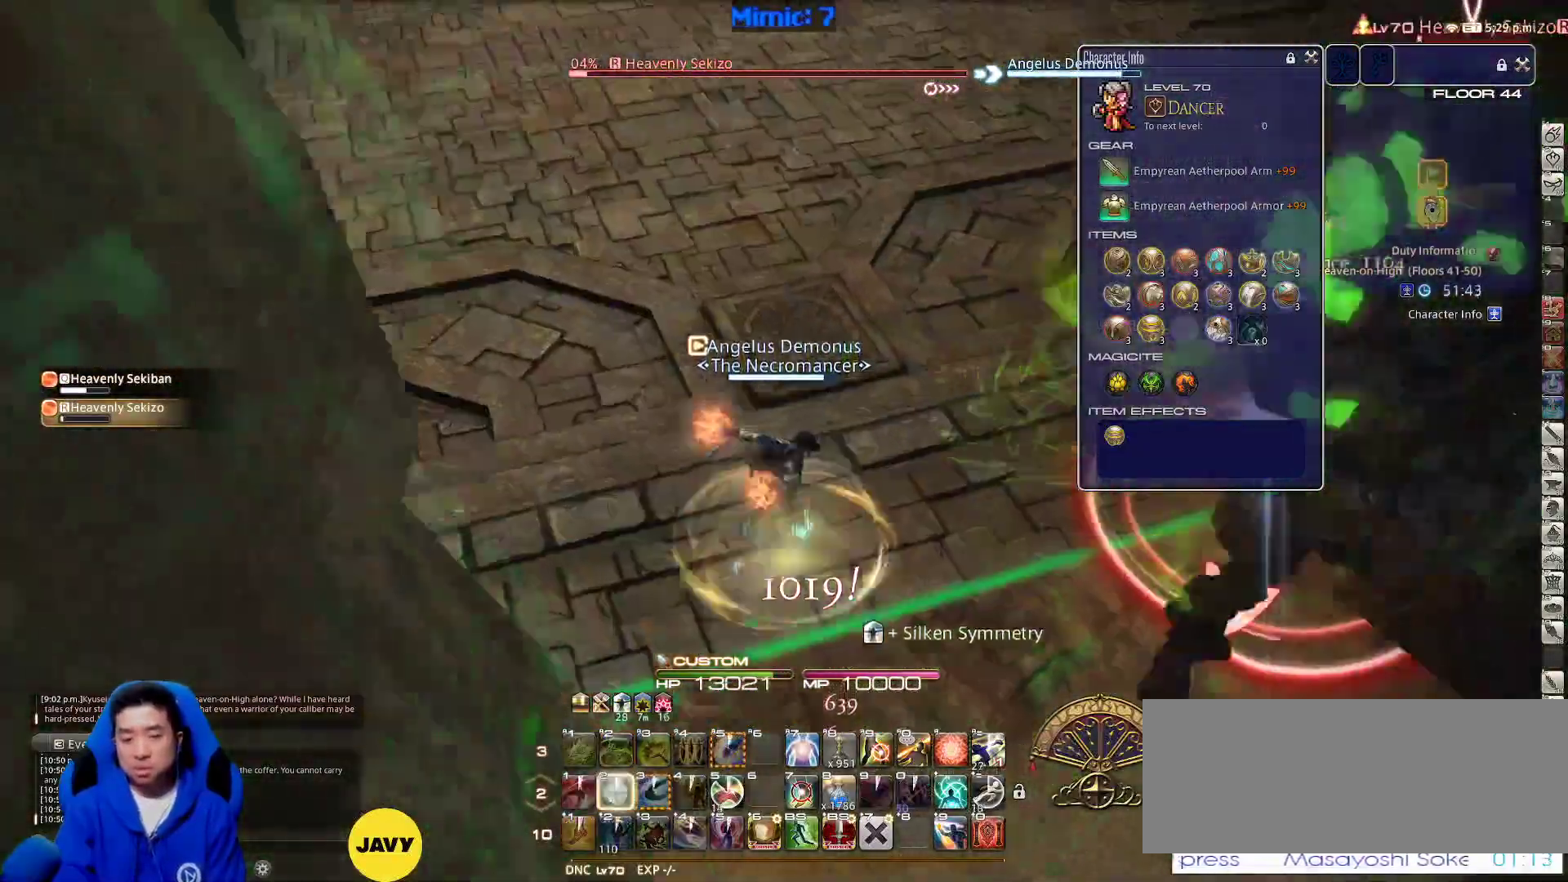
{"keys": ["q", "rbracket", "w"], "events": [[117, "2", "up"], [450, "q", "down"]]}
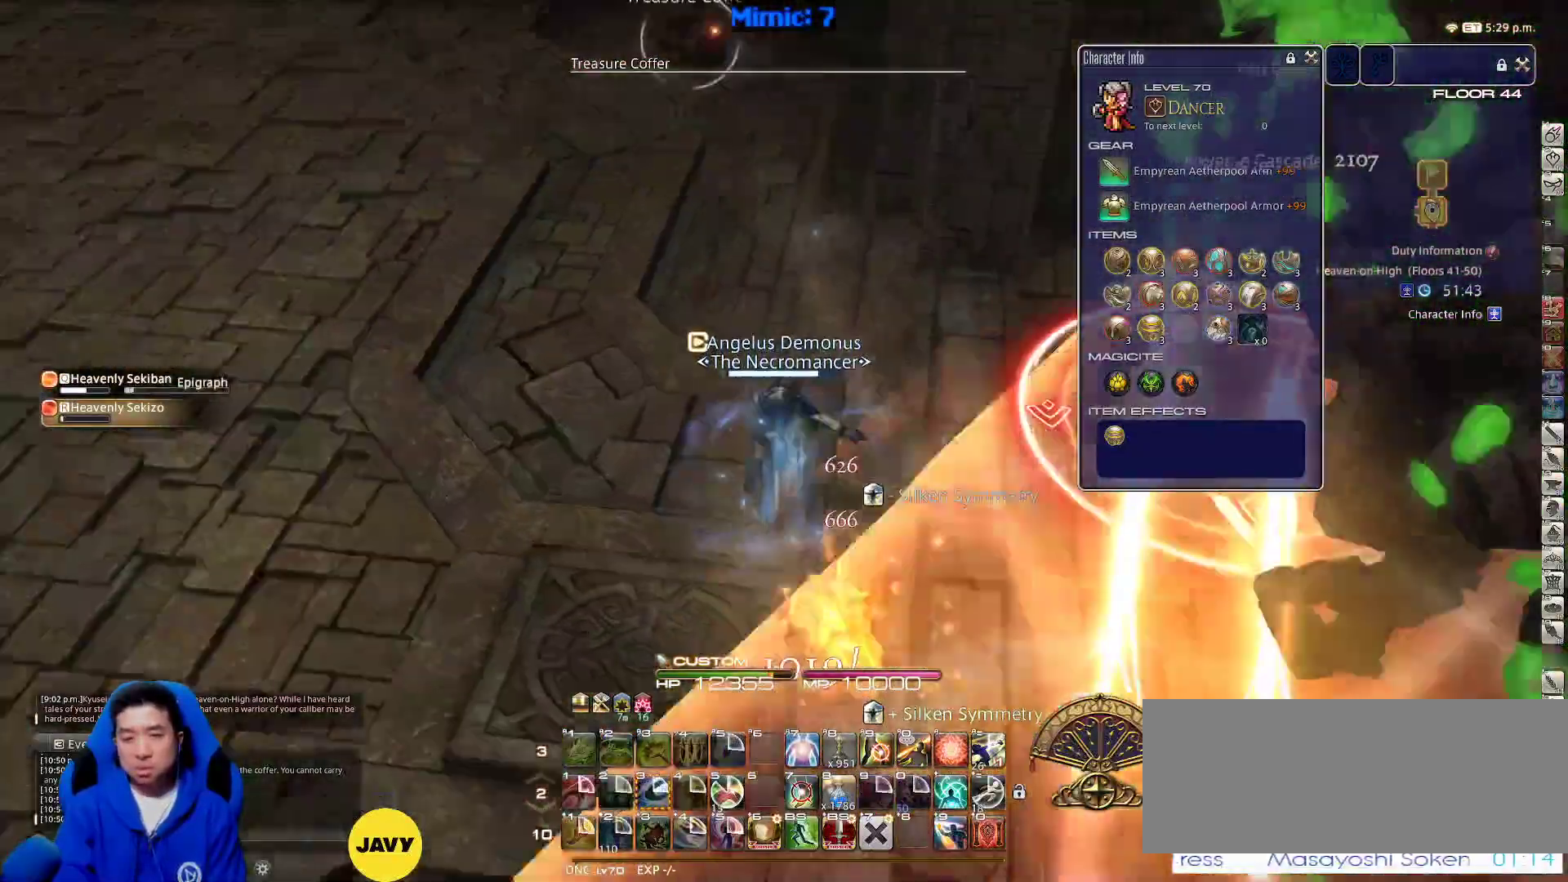
{"keys": ["a", "minus", "rbracket", "w"], "events": [[50, "rbracket", "up"], [83, "q", "up"], [183, "return", "down"], [333, "rbracket", "down"], [333, "return", "up"], [367, "a", "down"], [467, "minus", "down"]]}
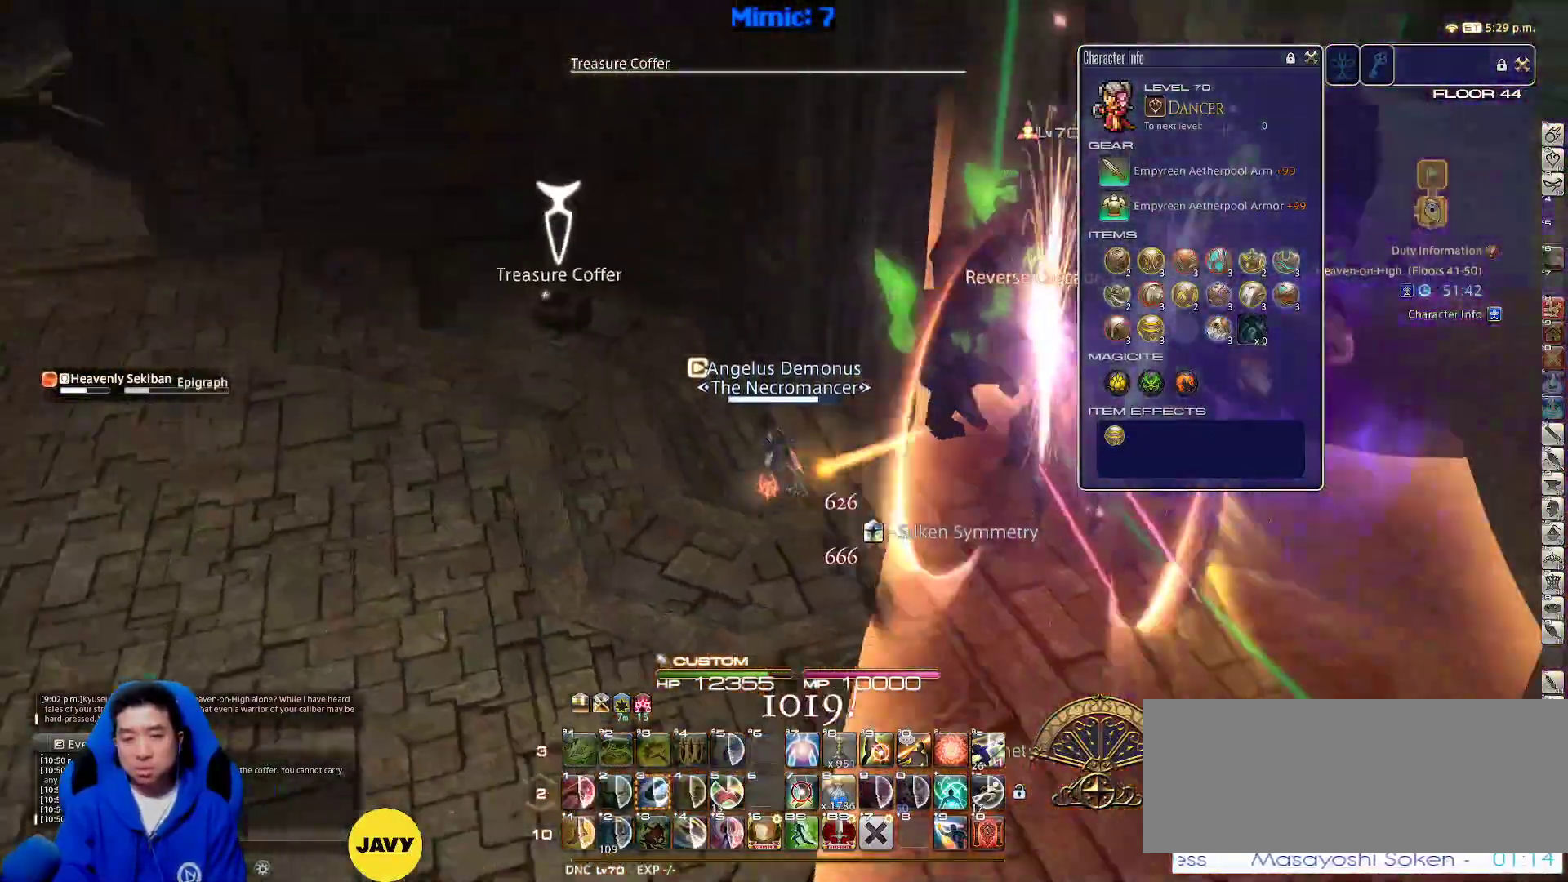
{"keys": ["a", "w"], "events": [[17, "minus", "up"], [483, "rbracket", "up"]]}
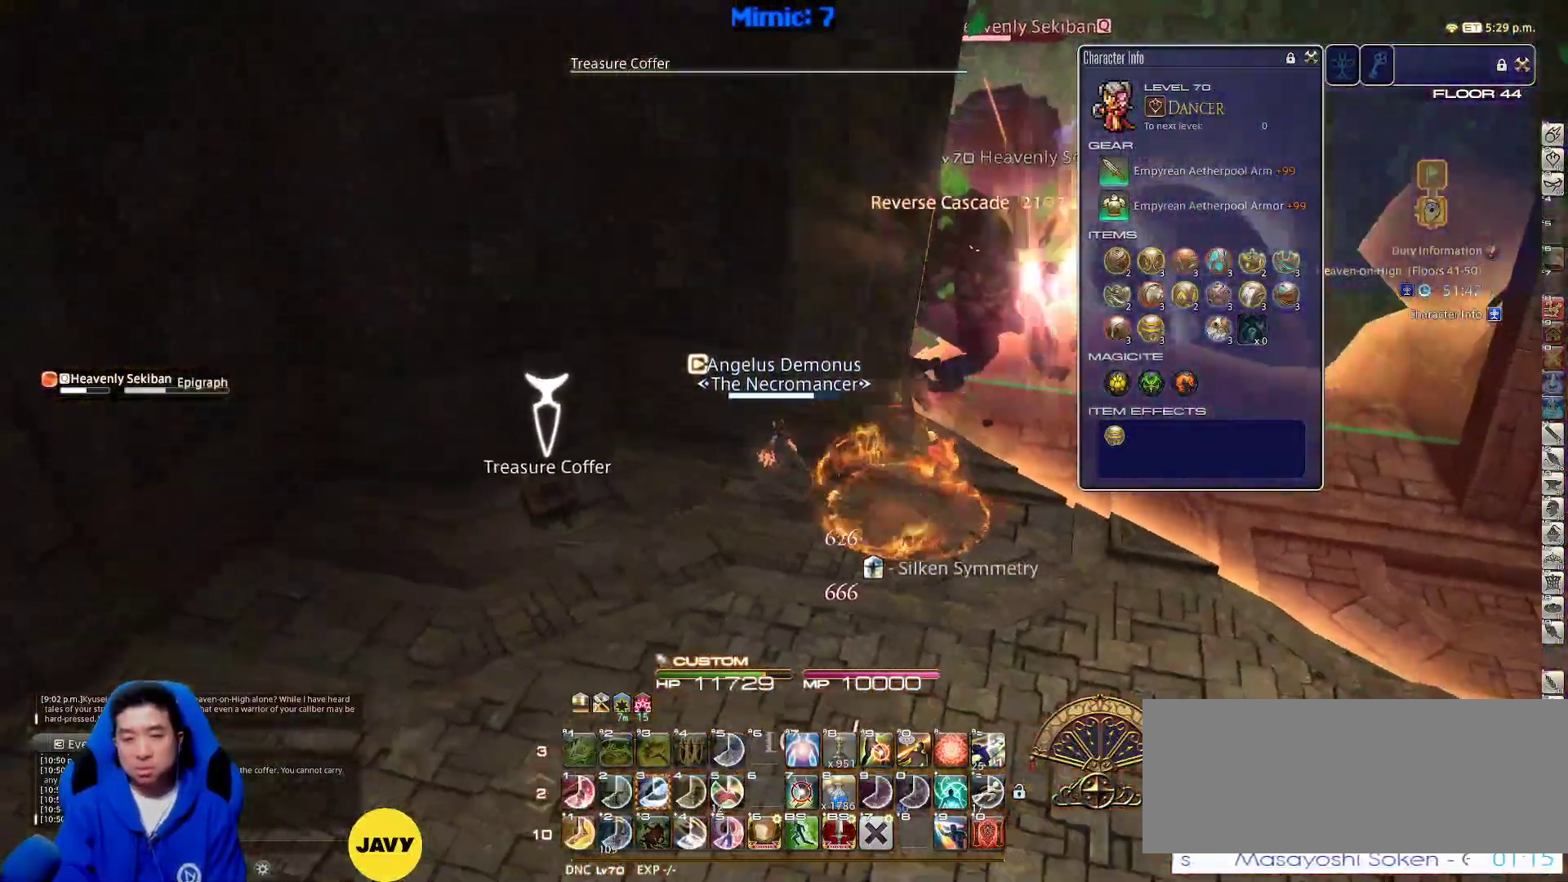
{"keys": ["a", "d", "return"], "events": [[67, "return", "down"], [67, "w", "up"], [133, "return", "up"], [233, "return", "down"], [267, "return", "up"], [367, "return", "down"], [400, "return", "up"], [500, "d", "down"], [500, "return", "down"]]}
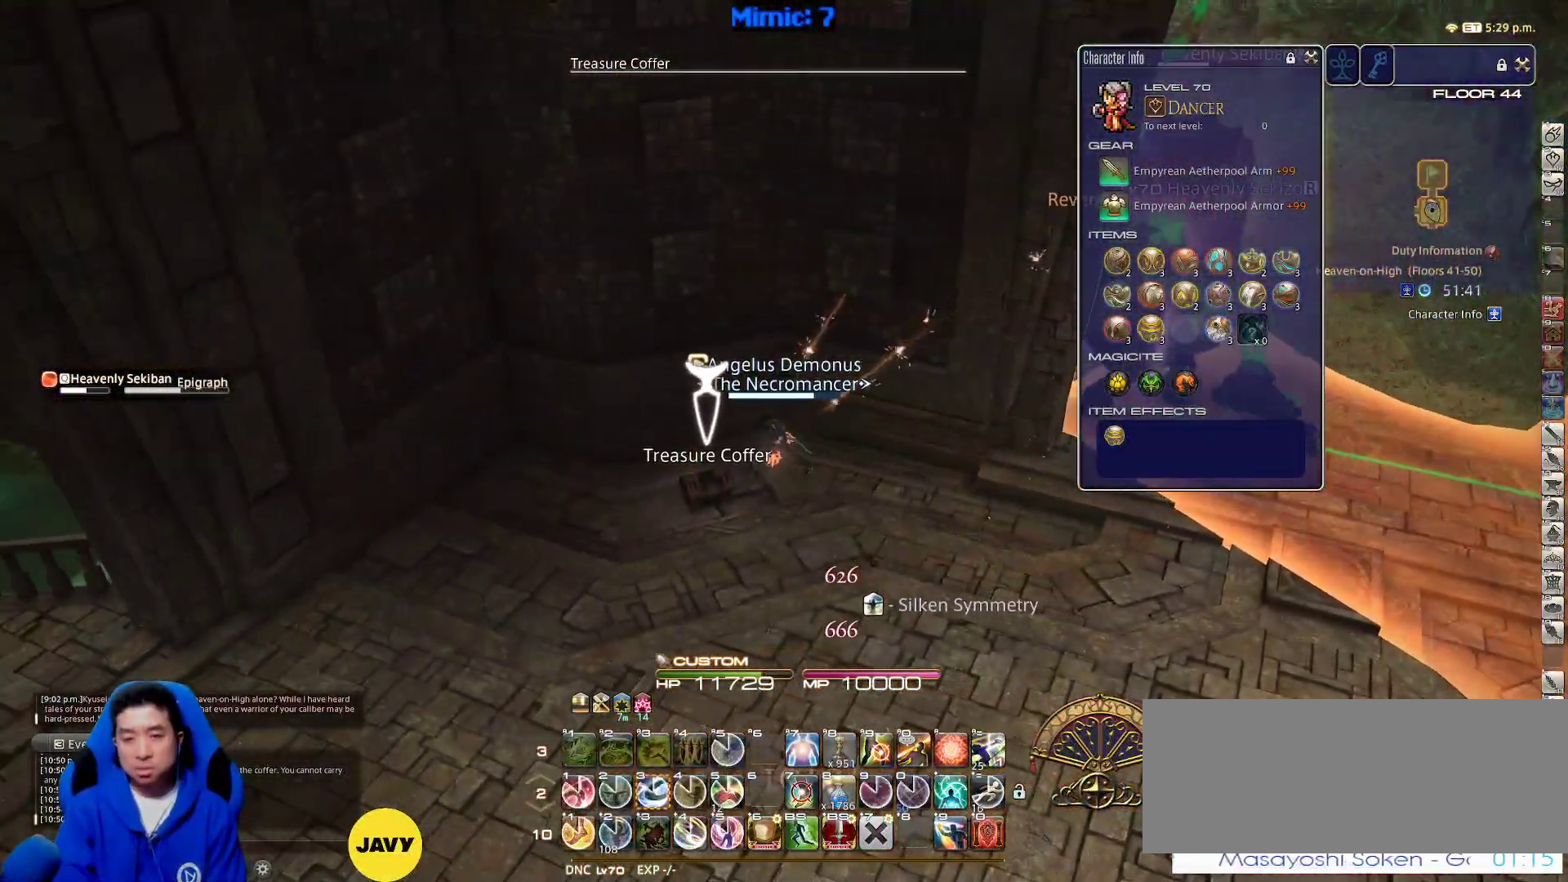
{"keys": ["d", "tab"], "events": [[50, "a", "up"], [100, "return", "up"], [383, "tab", "down"]]}
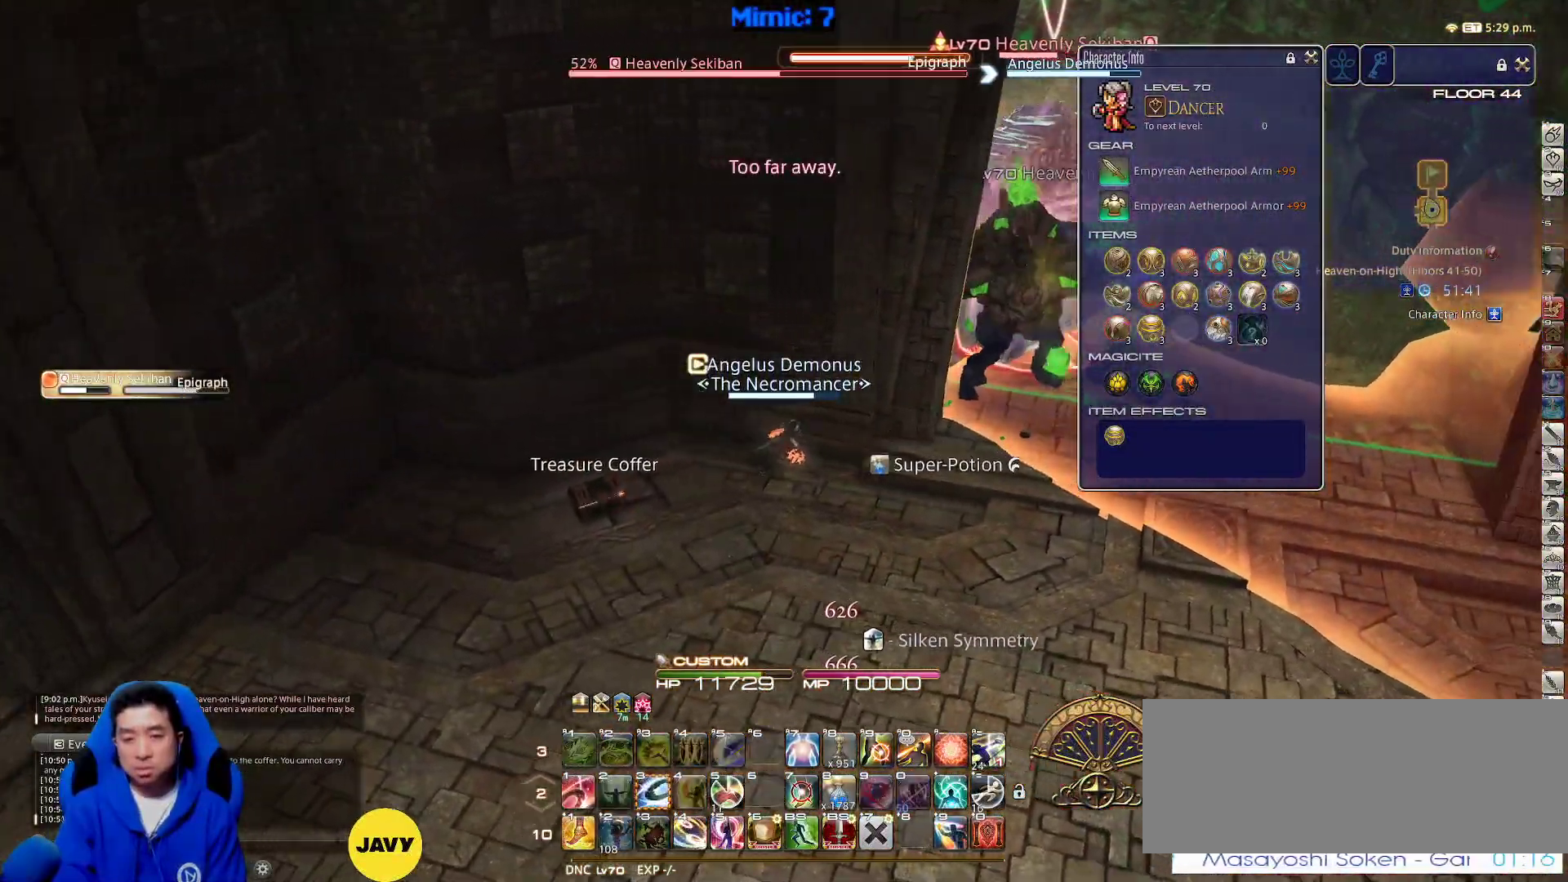
{"keys": ["a", "d"], "events": [[17, "tab", "up"], [433, "a", "down"]]}
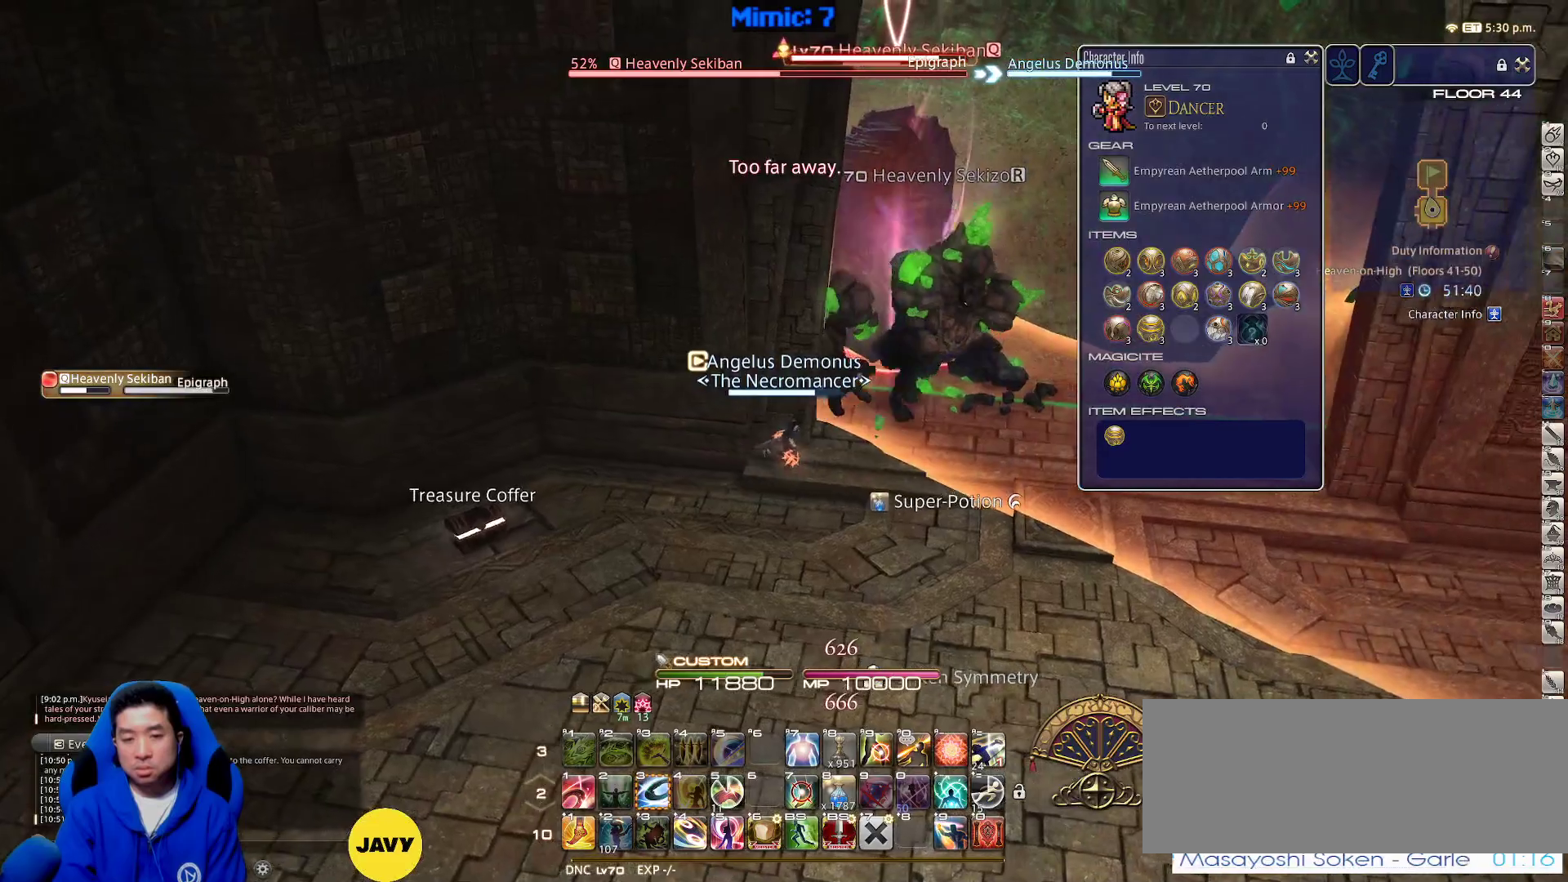
{"keys": [], "events": [[33, "d", "up"], [67, "d", "down"], [117, "a", "up"], [167, "a", "down"], [217, "d", "up"], [267, "d", "down"], [300, "a", "up"], [500, "d", "up"]]}
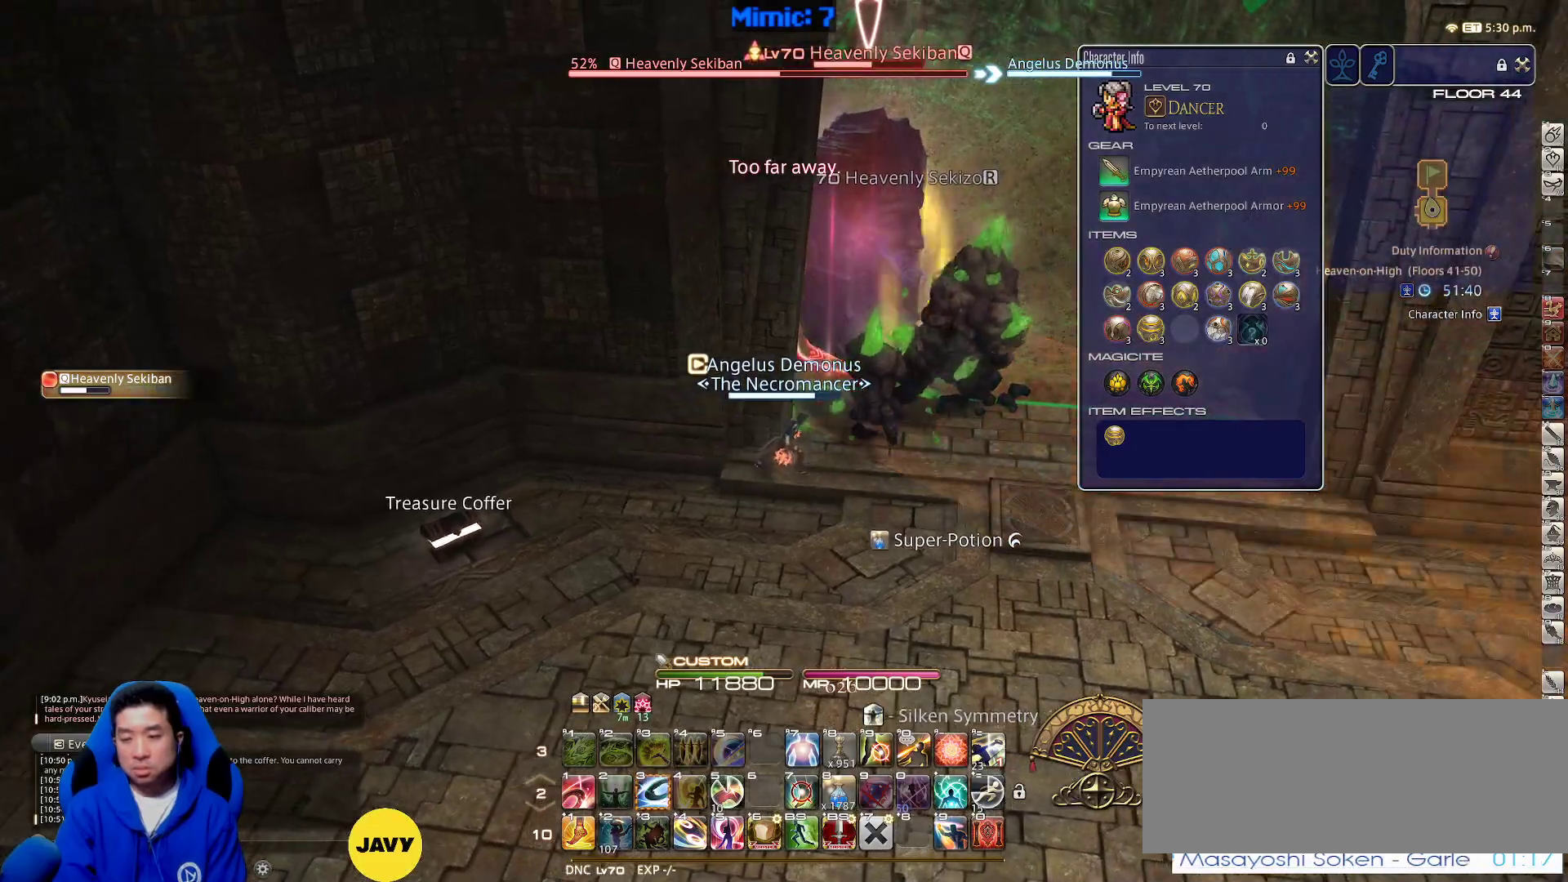
{"keys": ["d"], "events": [[100, "3", "down"], [183, "3", "up"], [283, "d", "down"]]}
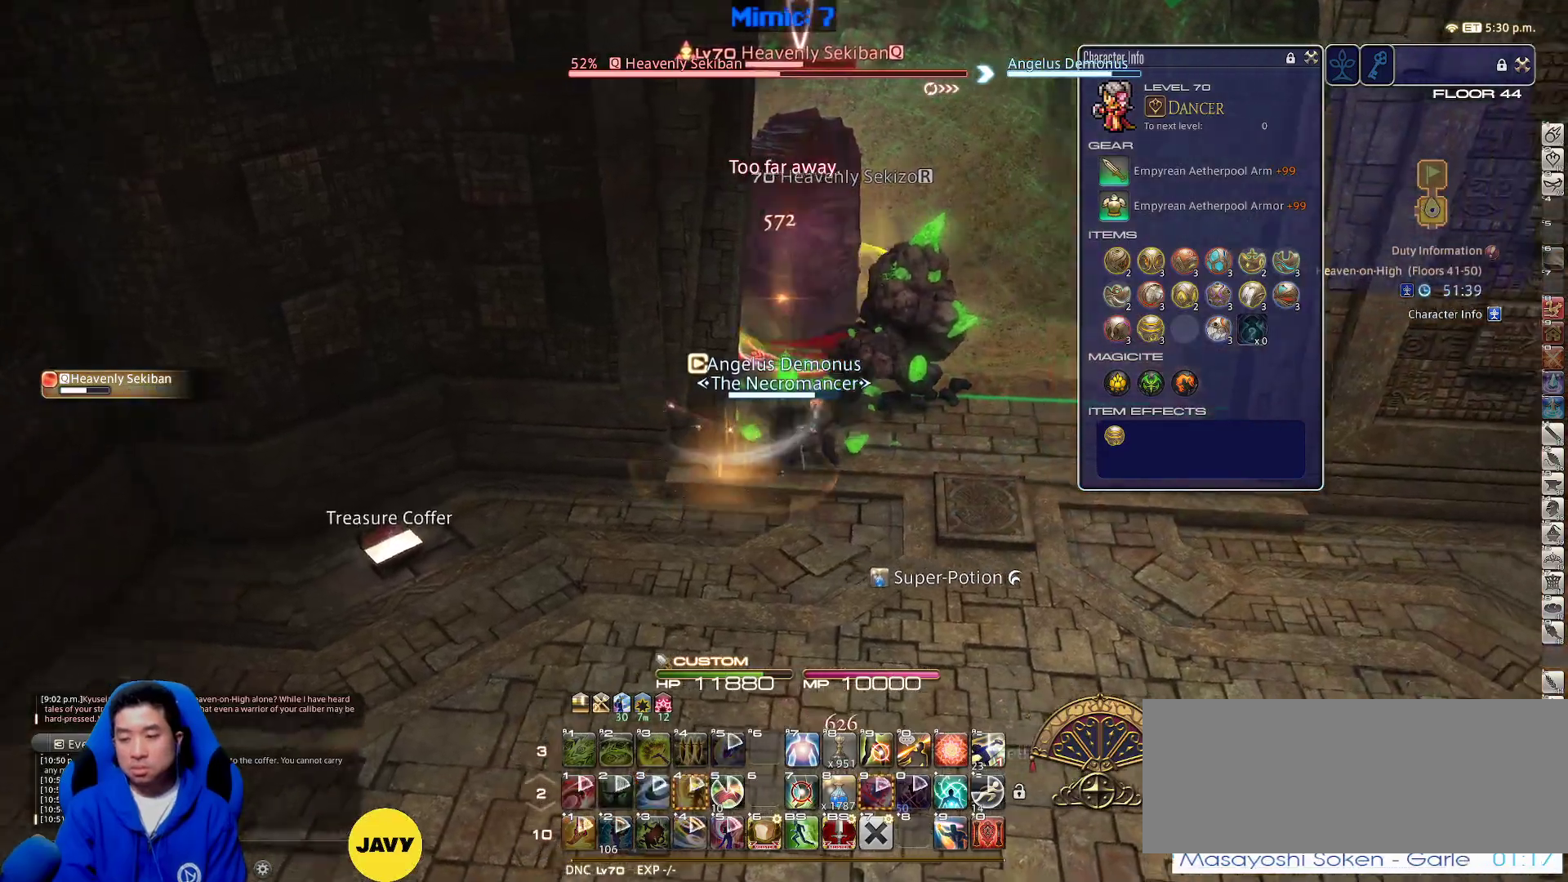
{"keys": ["w"], "events": [[67, "p", "down"], [117, "w", "down"], [150, "space", "down"], [200, "return", "down"], [250, "p", "up"], [300, "d", "up"], [300, "return", "up"], [350, "space", "up"]]}
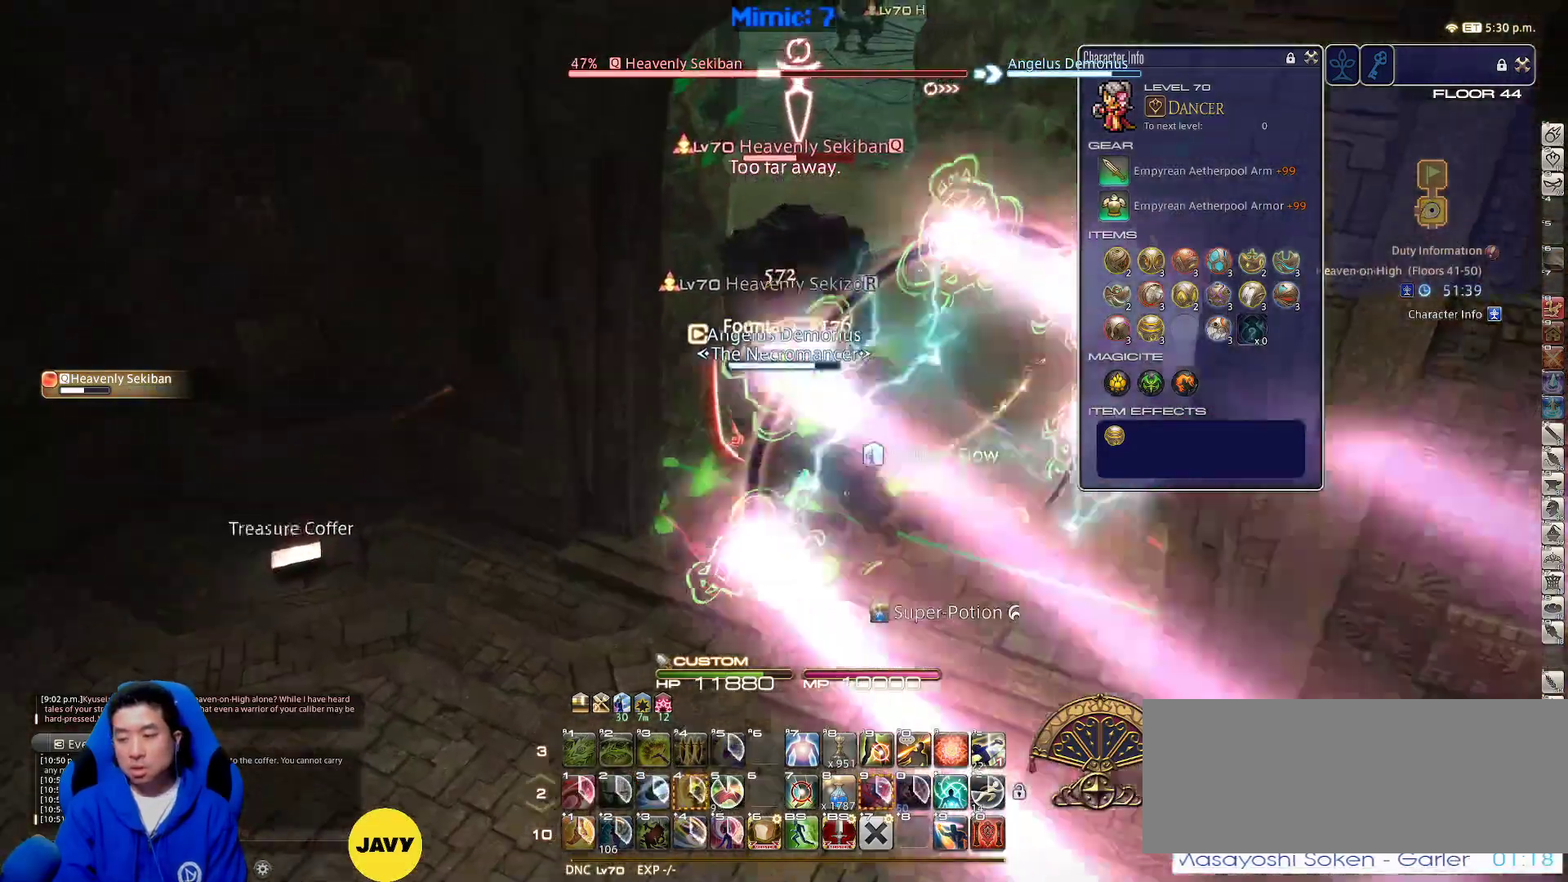
{"keys": ["p", "w"], "events": [[267, "p", "down"], [300, "p", "up"], [350, "p", "down"]]}
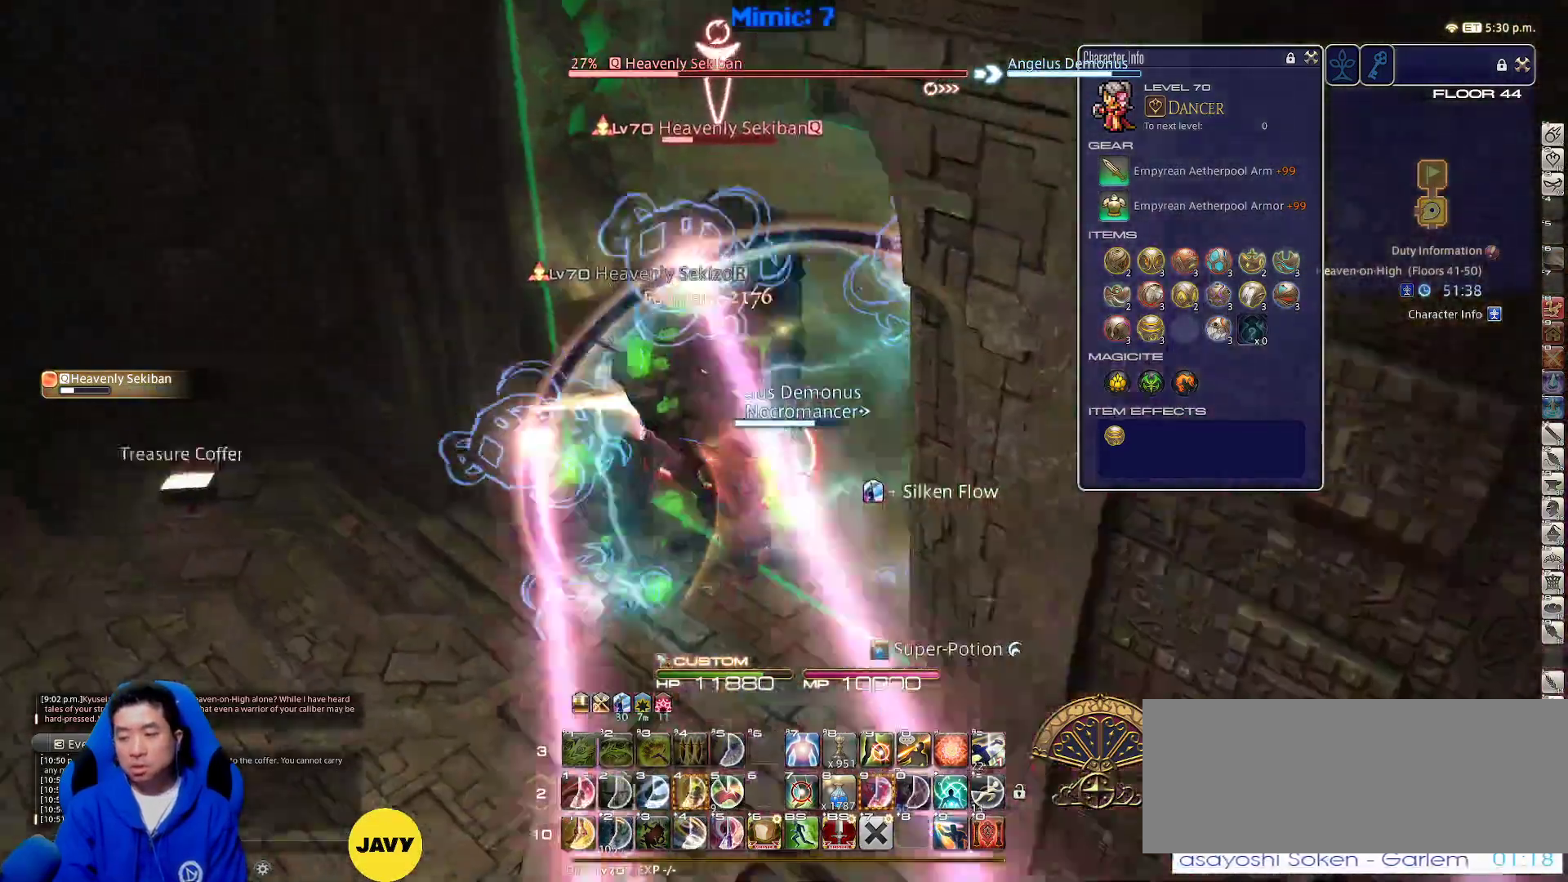
{"keys": ["w"], "events": [[33, "d", "down"], [33, "minus", "down"], [83, "space", "down"], [133, "minus", "up"], [133, "p", "up"], [183, "space", "up"], [233, "d", "up"]]}
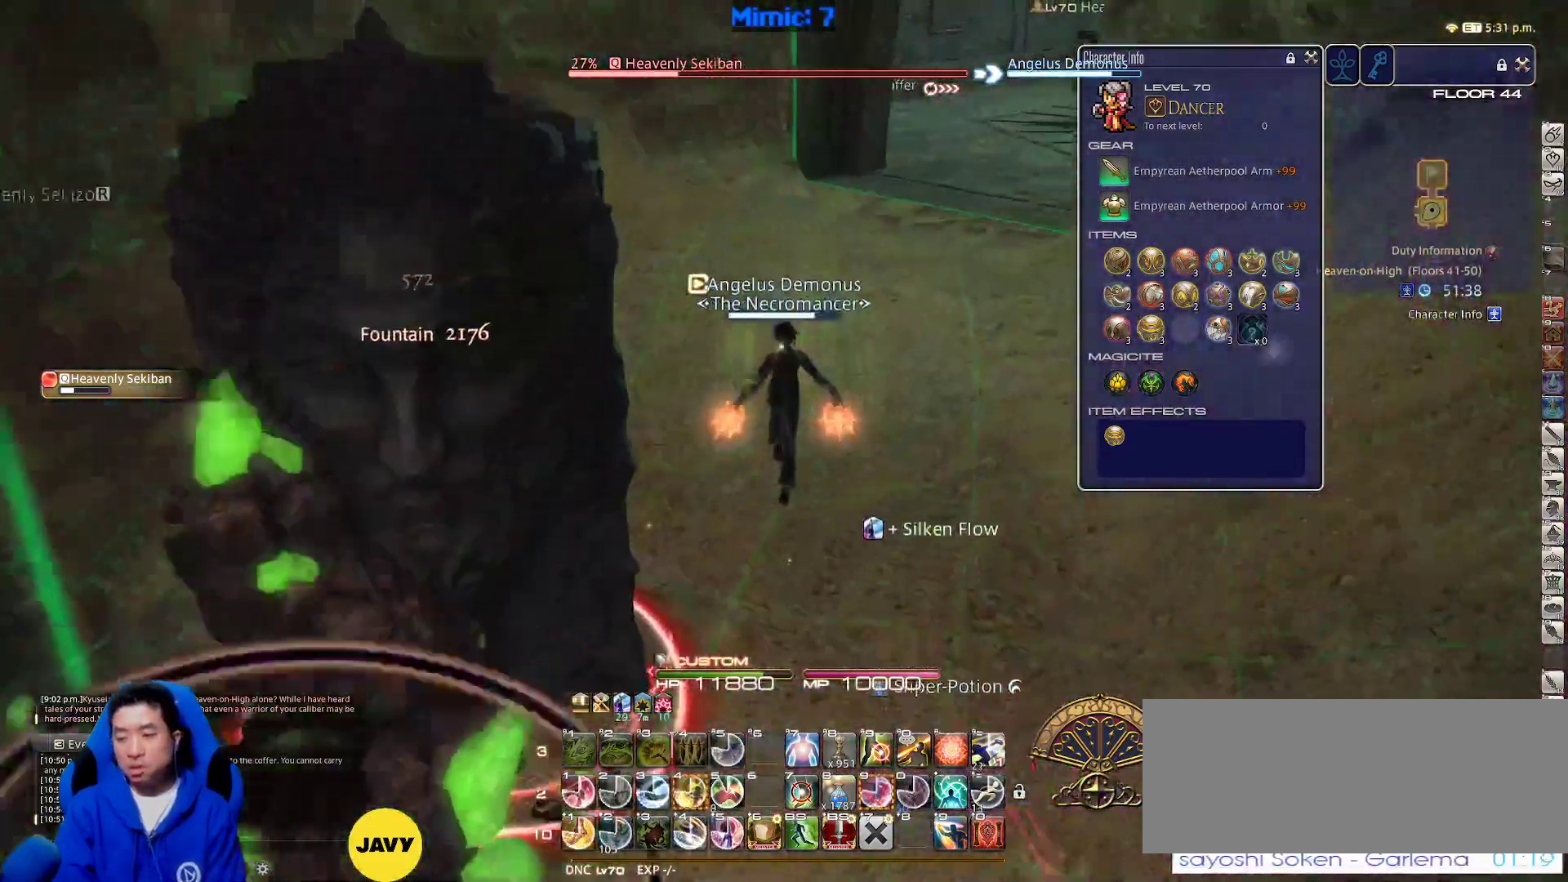
{"keys": ["d", "w"], "events": [[283, "d", "down"], [400, "p", "down"], [483, "p", "up"]]}
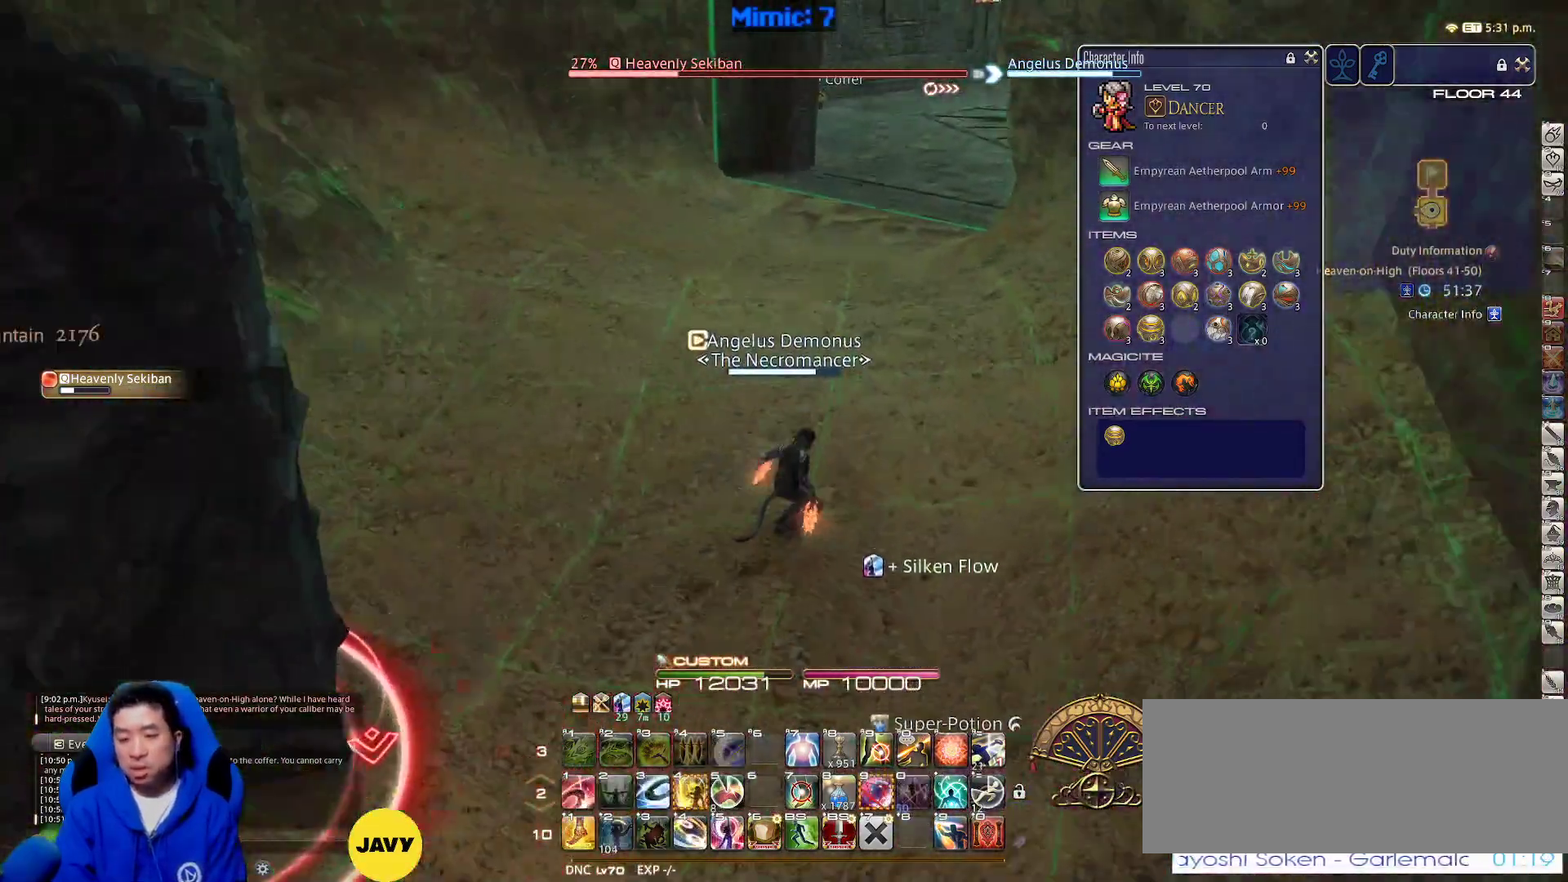
{"keys": ["4", "w"], "events": [[67, "p", "down"], [117, "d", "up"], [167, "p", "up"], [350, "4", "down"]]}
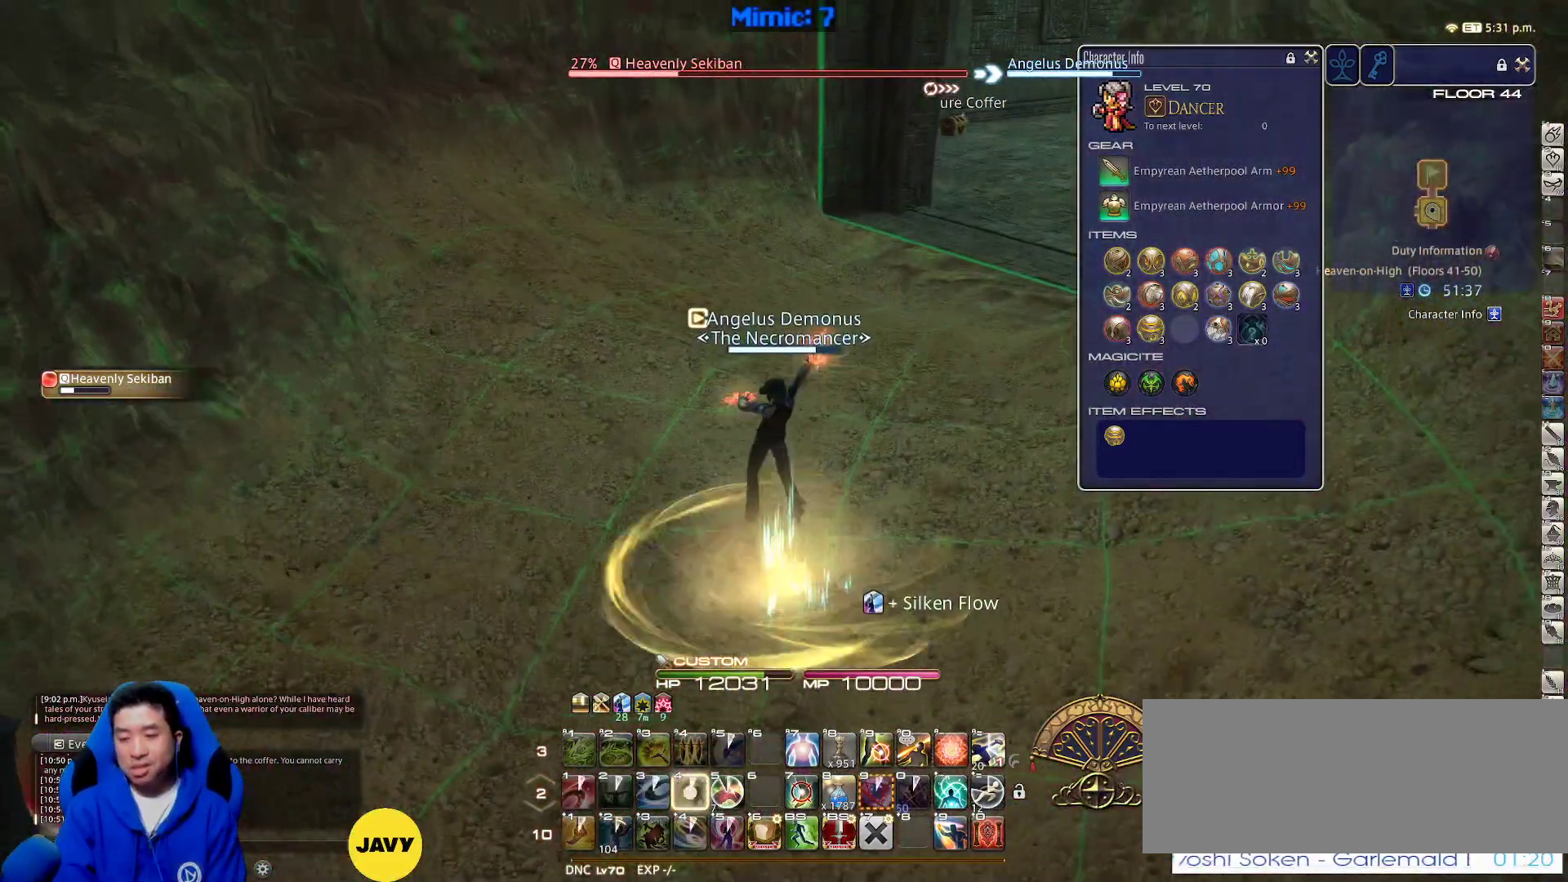
{"keys": ["w"], "events": [[83, "4", "up"], [133, "rbracket", "down"], [317, "rbracket", "up"]]}
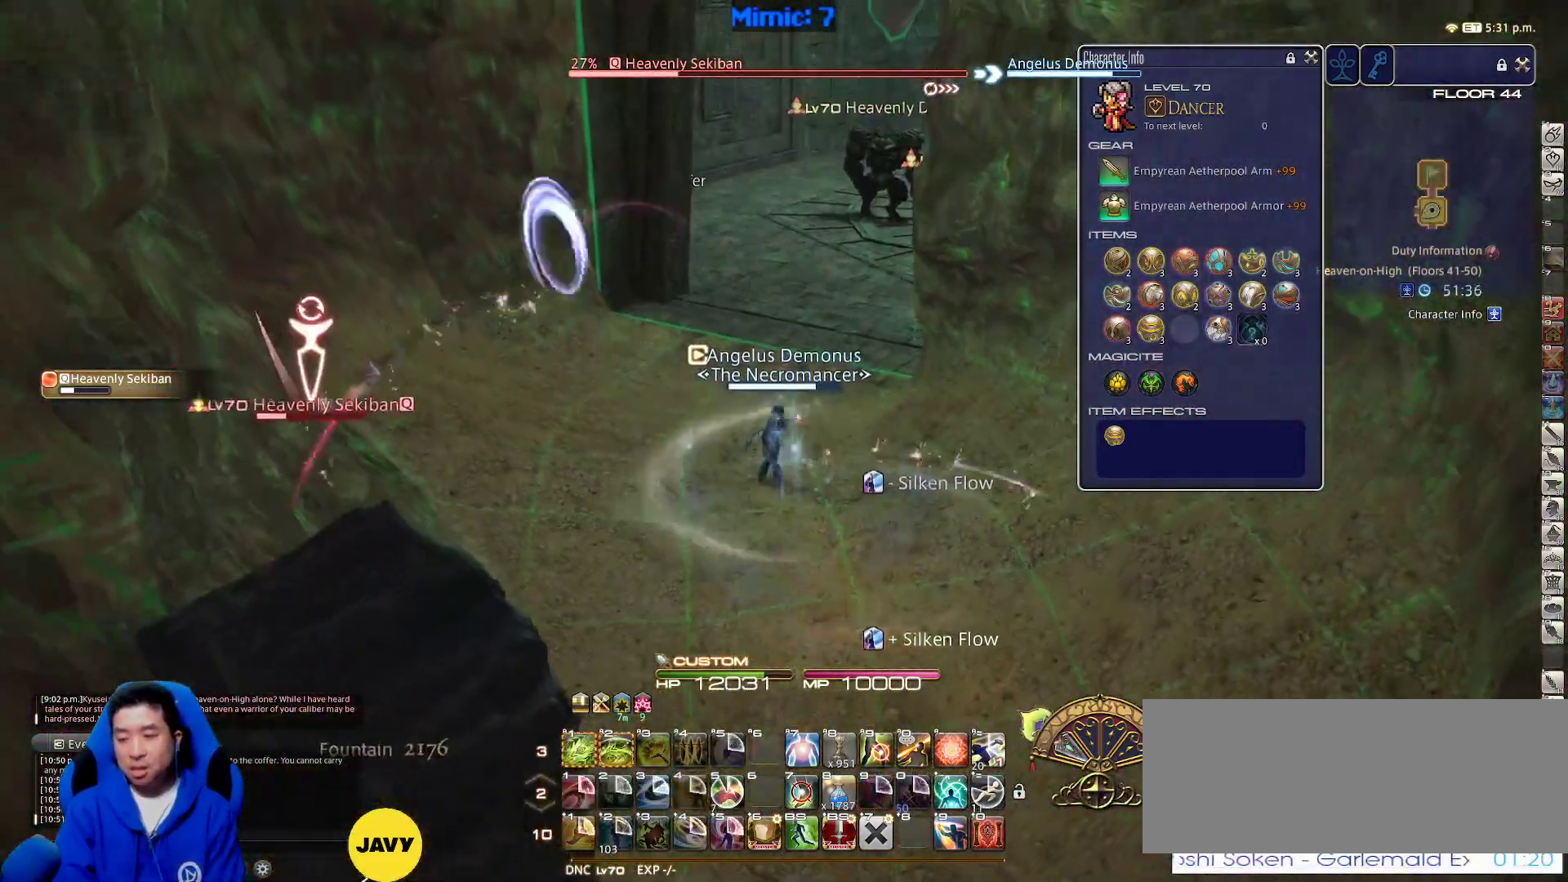
{"keys": ["d"], "events": [[100, "d", "down"], [250, "w", "up"]]}
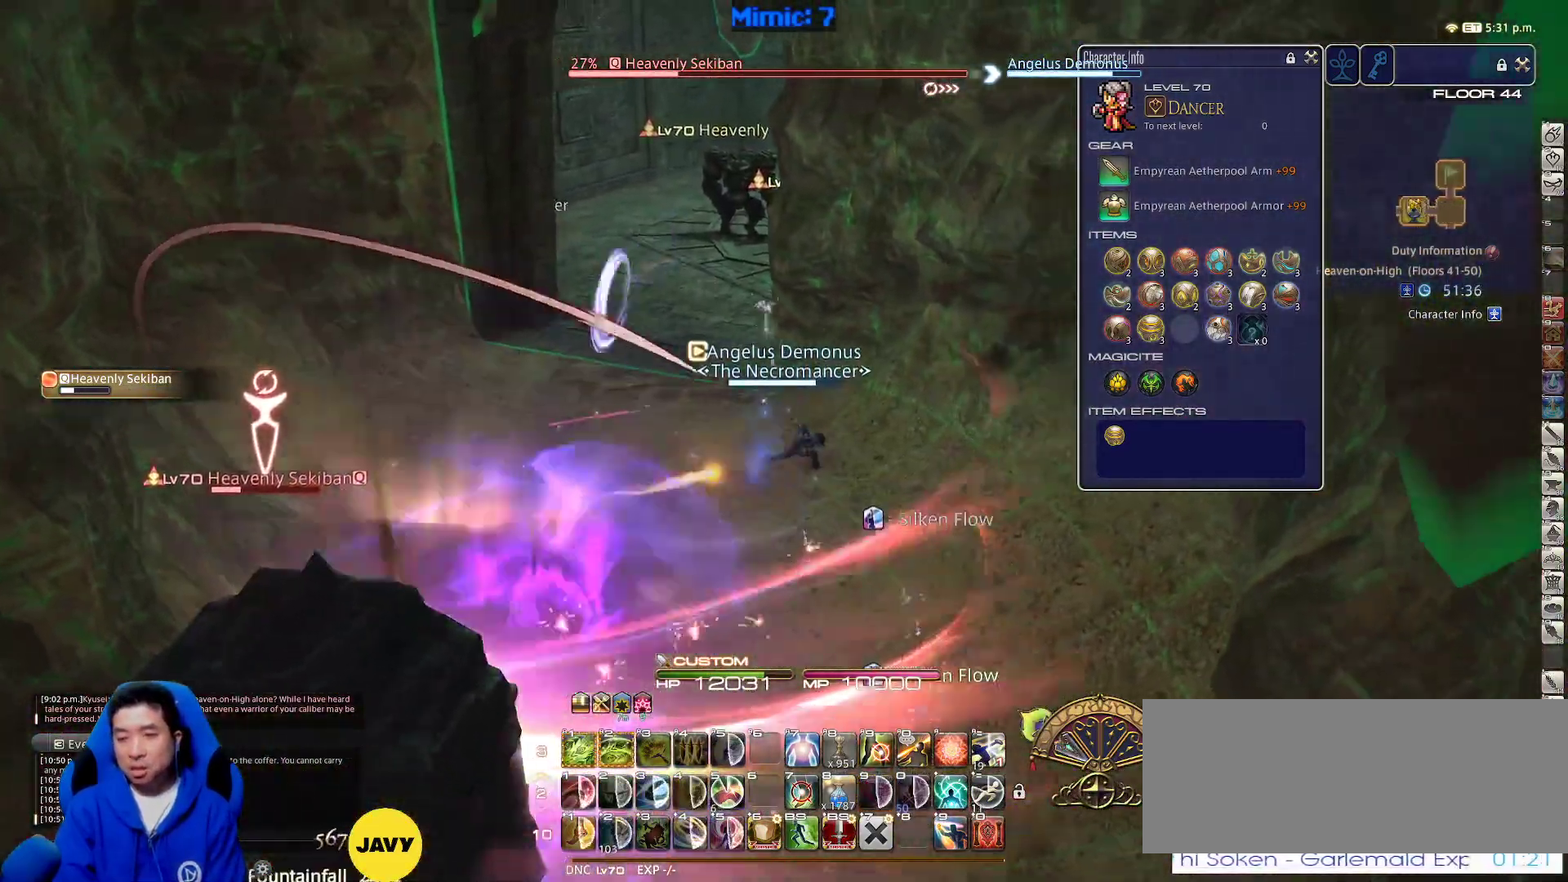
{"keys": ["a"], "events": [[167, "a", "down"], [217, "d", "up"]]}
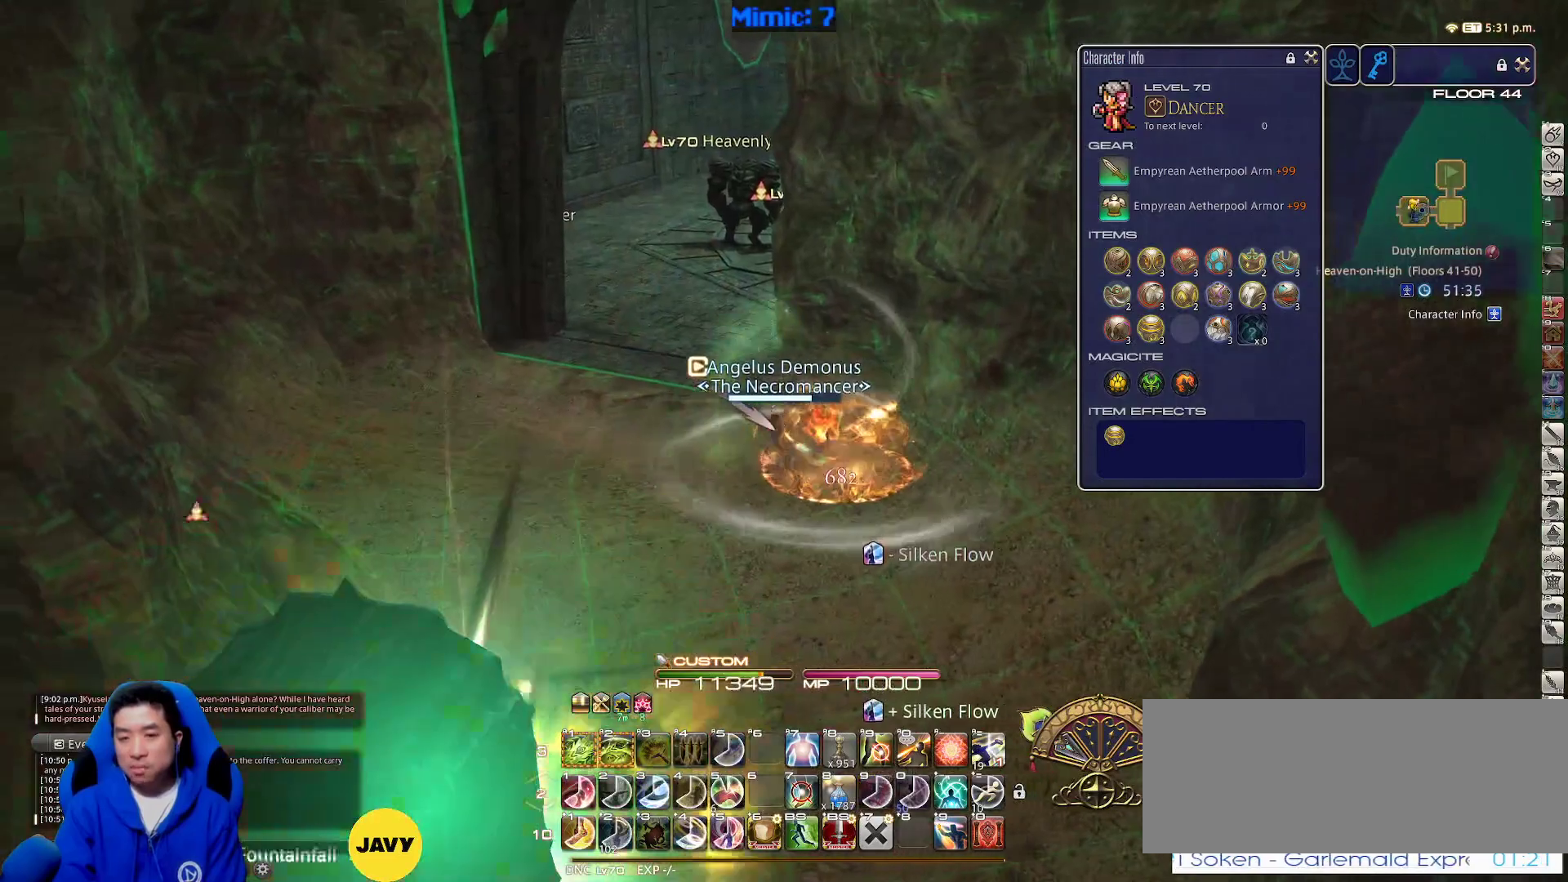
{"keys": ["a", "w"], "events": [[233, "p", "down"], [283, "w", "down"], [417, "p", "up"]]}
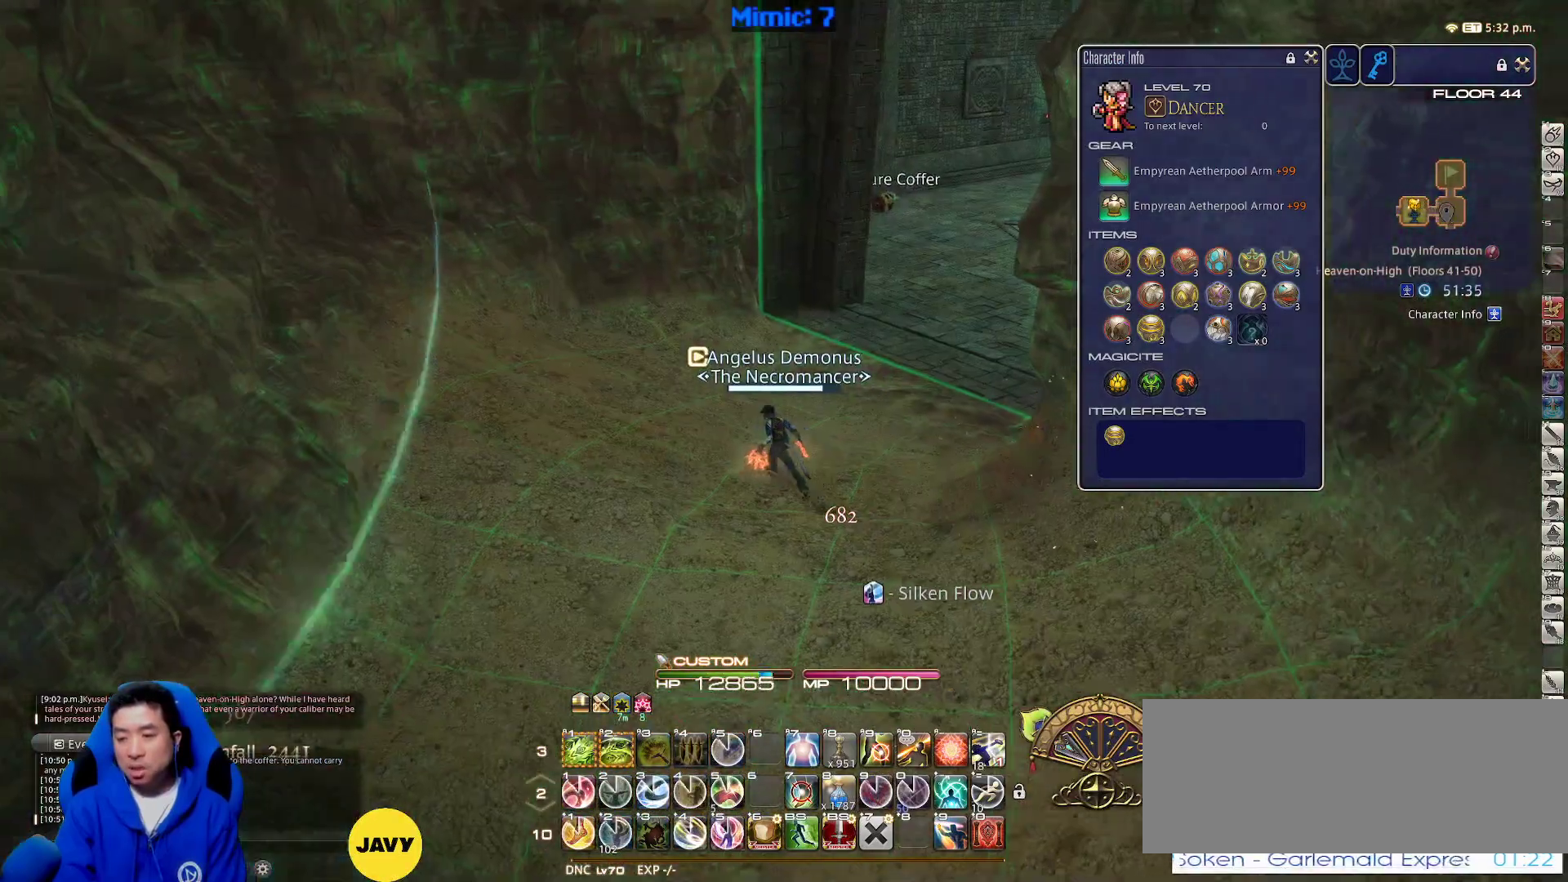
{"keys": ["w"], "events": [[67, "a", "up"], [100, "rbracket", "down"], [217, "rbracket", "up"], [250, "alt_r", "down"], [300, "q", "down"], [433, "alt_r", "up"], [433, "q", "up"]]}
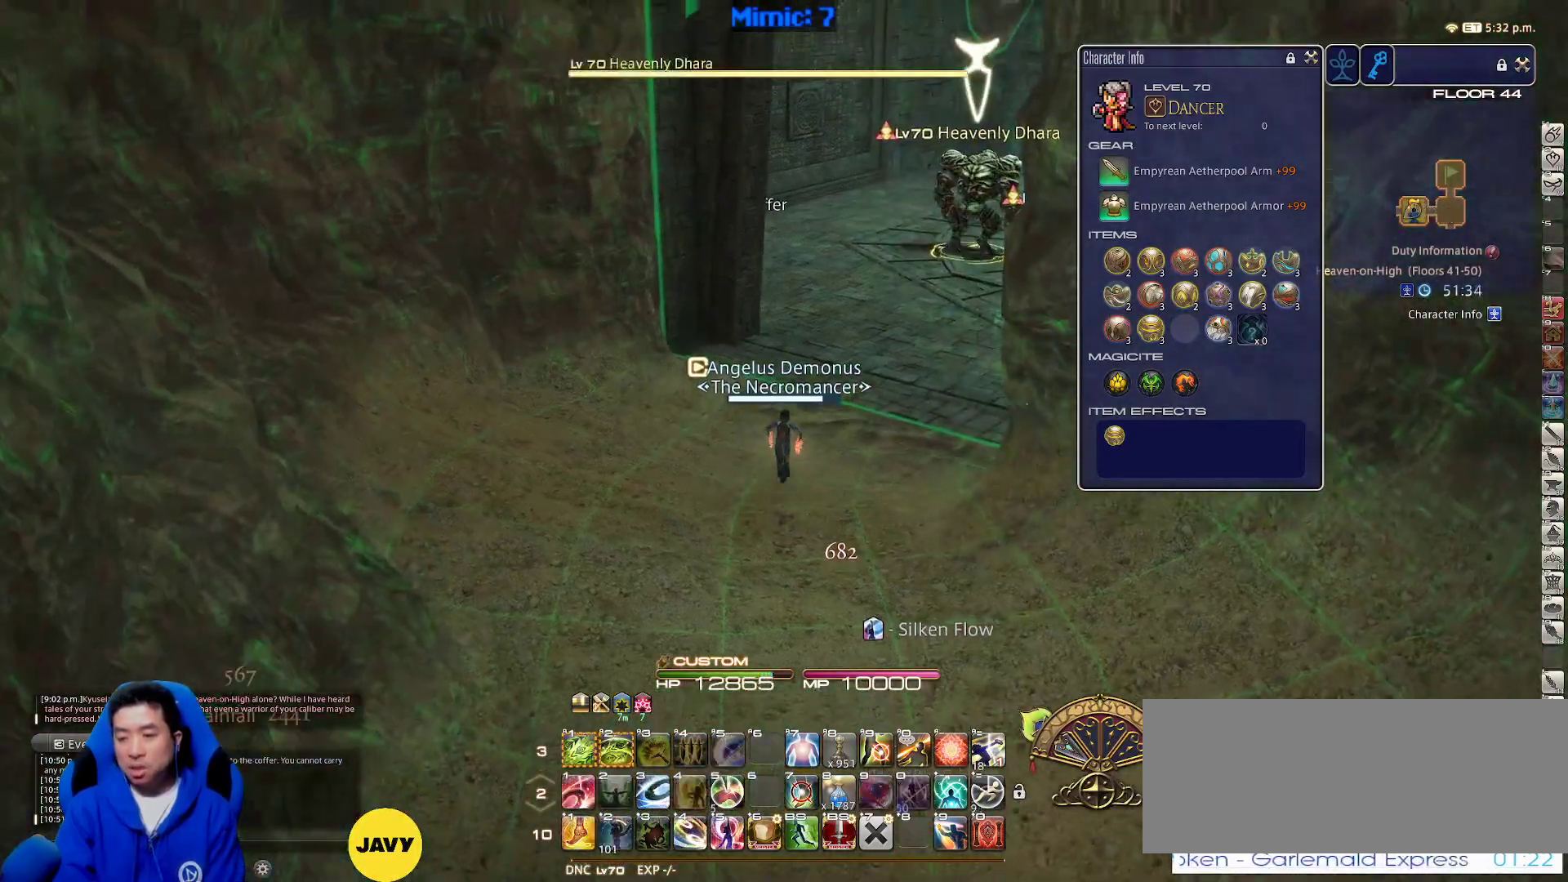
{"keys": ["a", "w"], "events": [[33, "rbracket", "down"], [83, "a", "down"], [500, "rbracket", "up"]]}
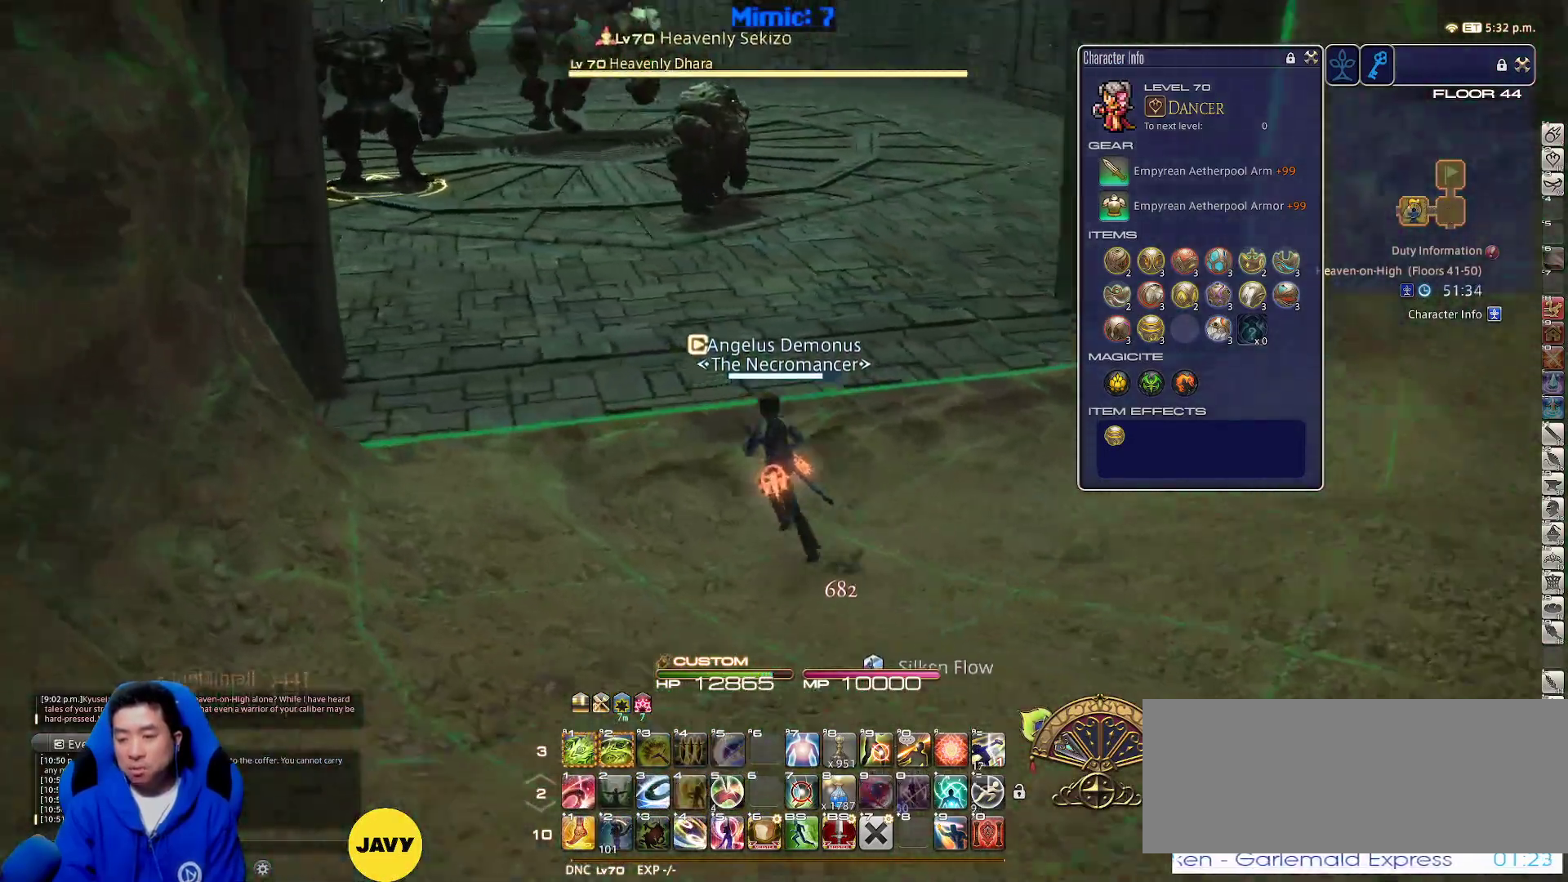
{"keys": ["a", "w"], "events": []}
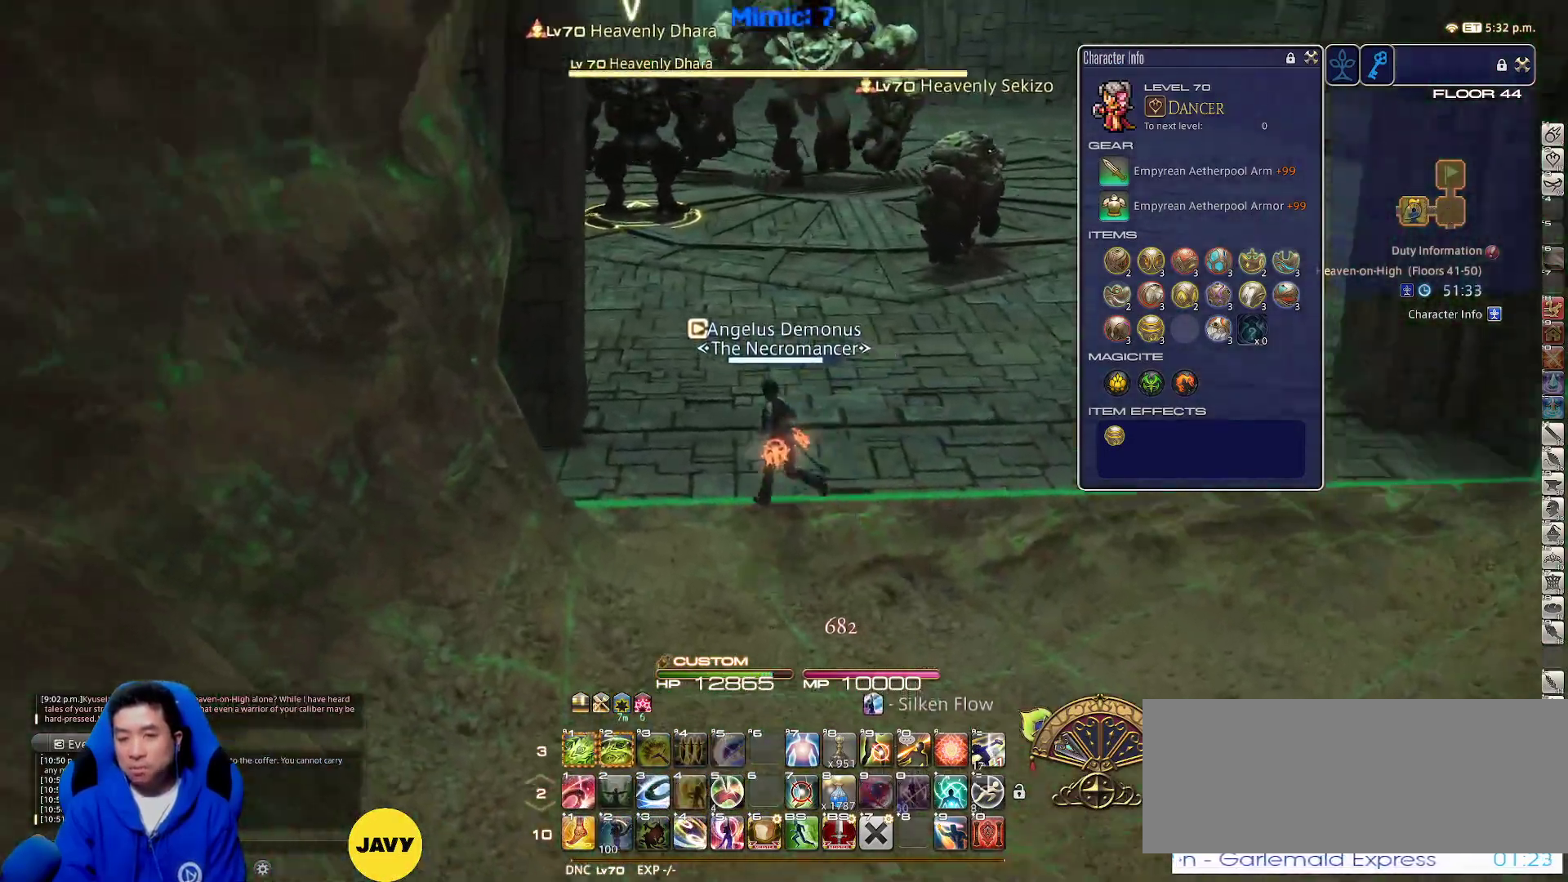
{"keys": ["d", "rbracket"], "events": [[50, "p", "down"], [250, "a", "up"], [283, "p", "up"], [333, "w", "up"], [383, "rbracket", "down"], [433, "d", "down"]]}
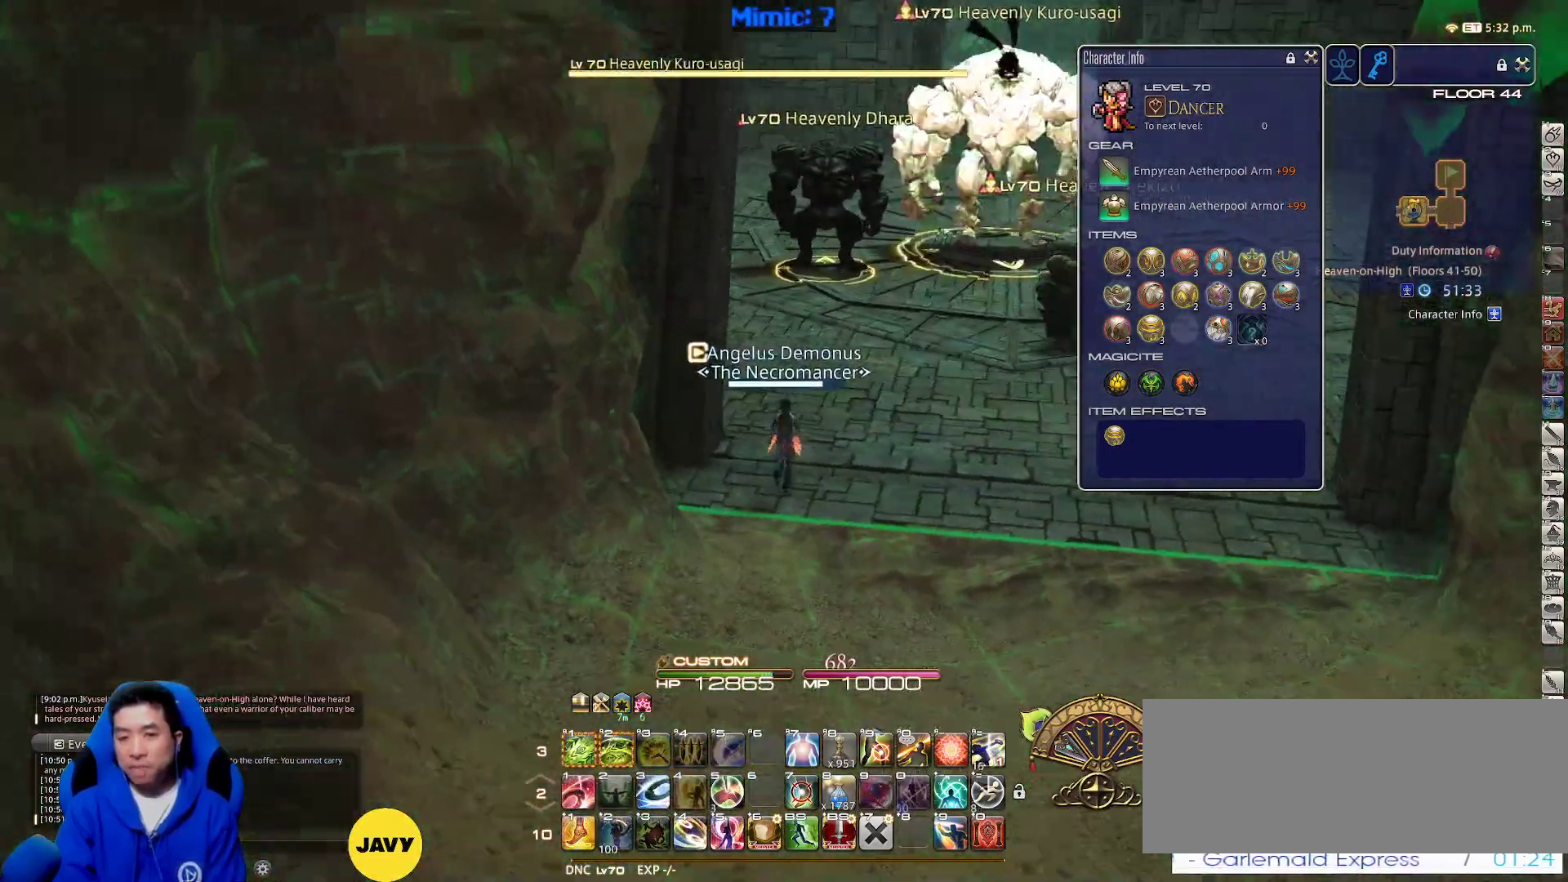
{"keys": ["p", "s"], "events": [[33, "rbracket", "up"], [33, "tab", "down"], [133, "tab", "up"], [217, "s", "down"], [417, "p", "down"], [450, "d", "up"]]}
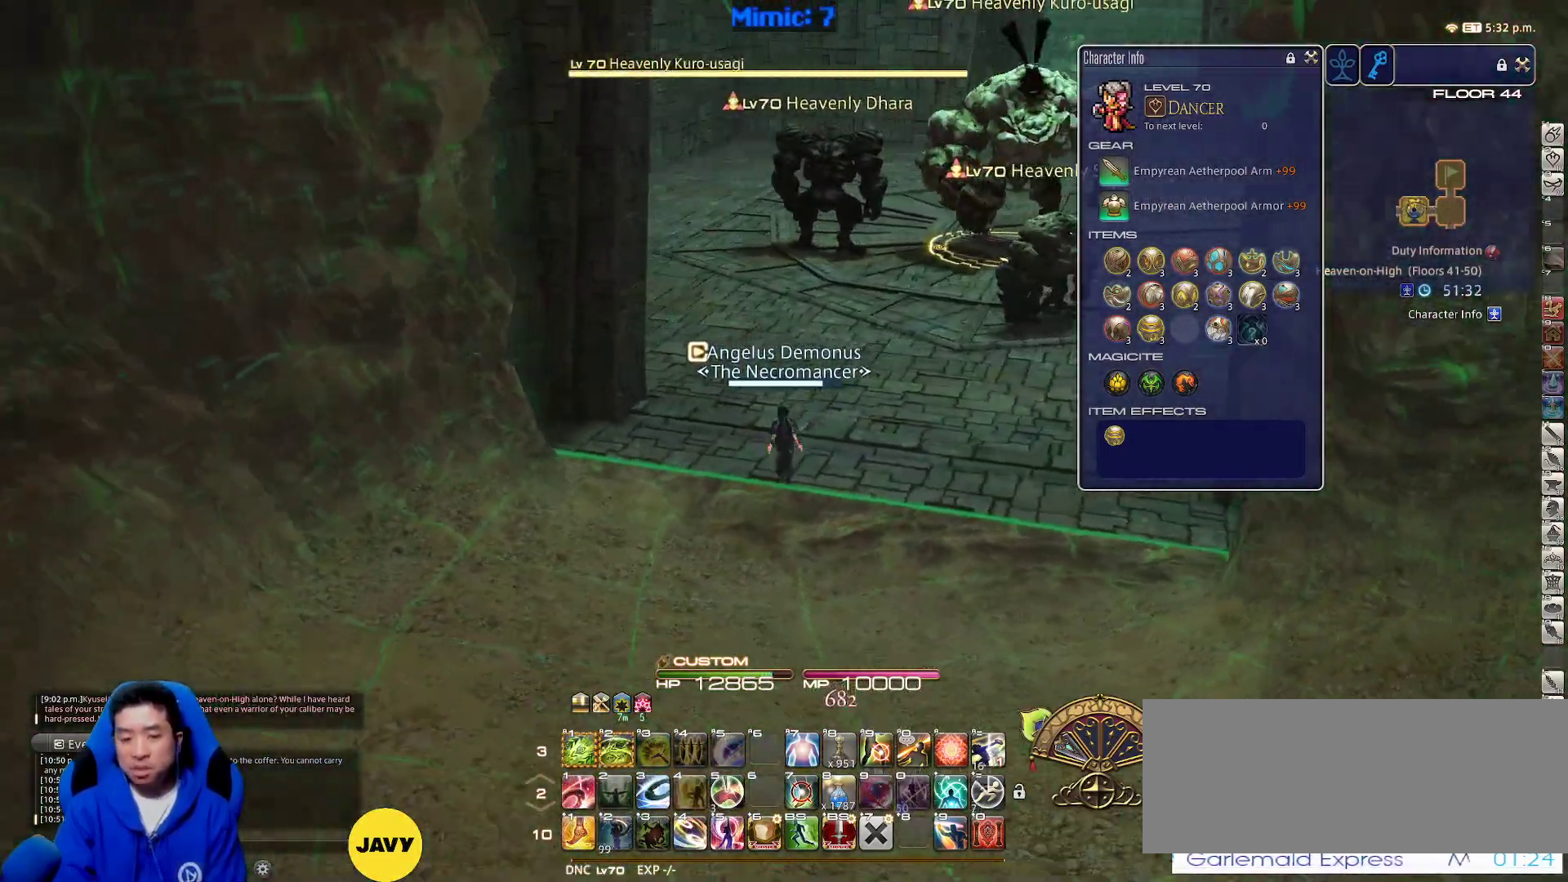
{"keys": ["s"], "events": [[50, "p", "up"], [383, "1", "down"], [467, "1", "up"]]}
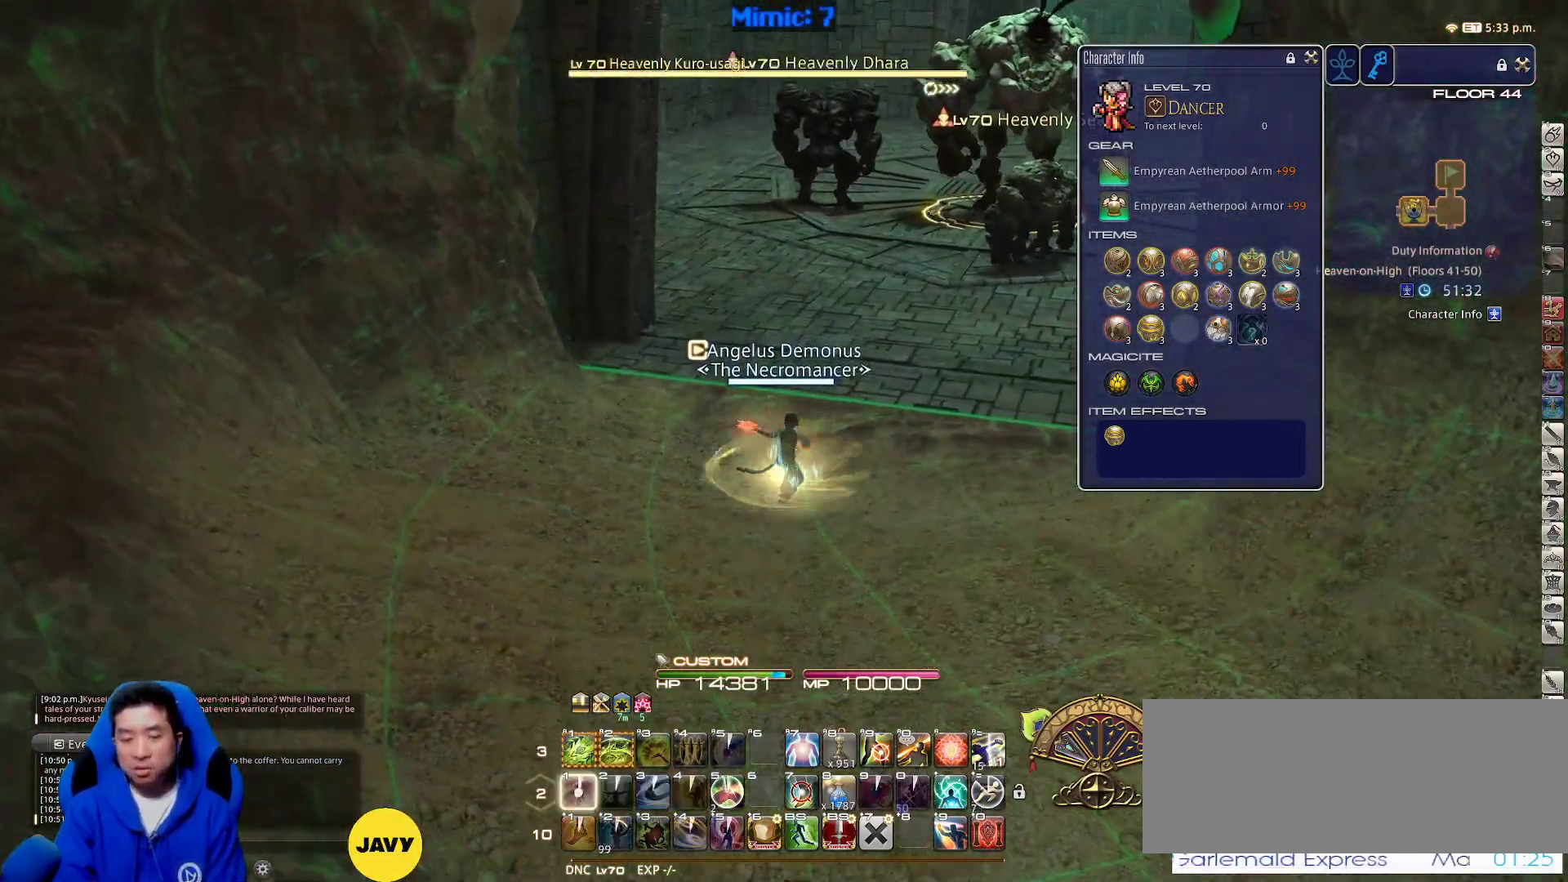
{"keys": ["alt_r", "s"], "events": [[17, "1", "down"], [100, "1", "up"], [150, "p", "down"], [333, "p", "up"], [333, "space", "down"], [383, "alt_r", "down"], [433, "space", "up"]]}
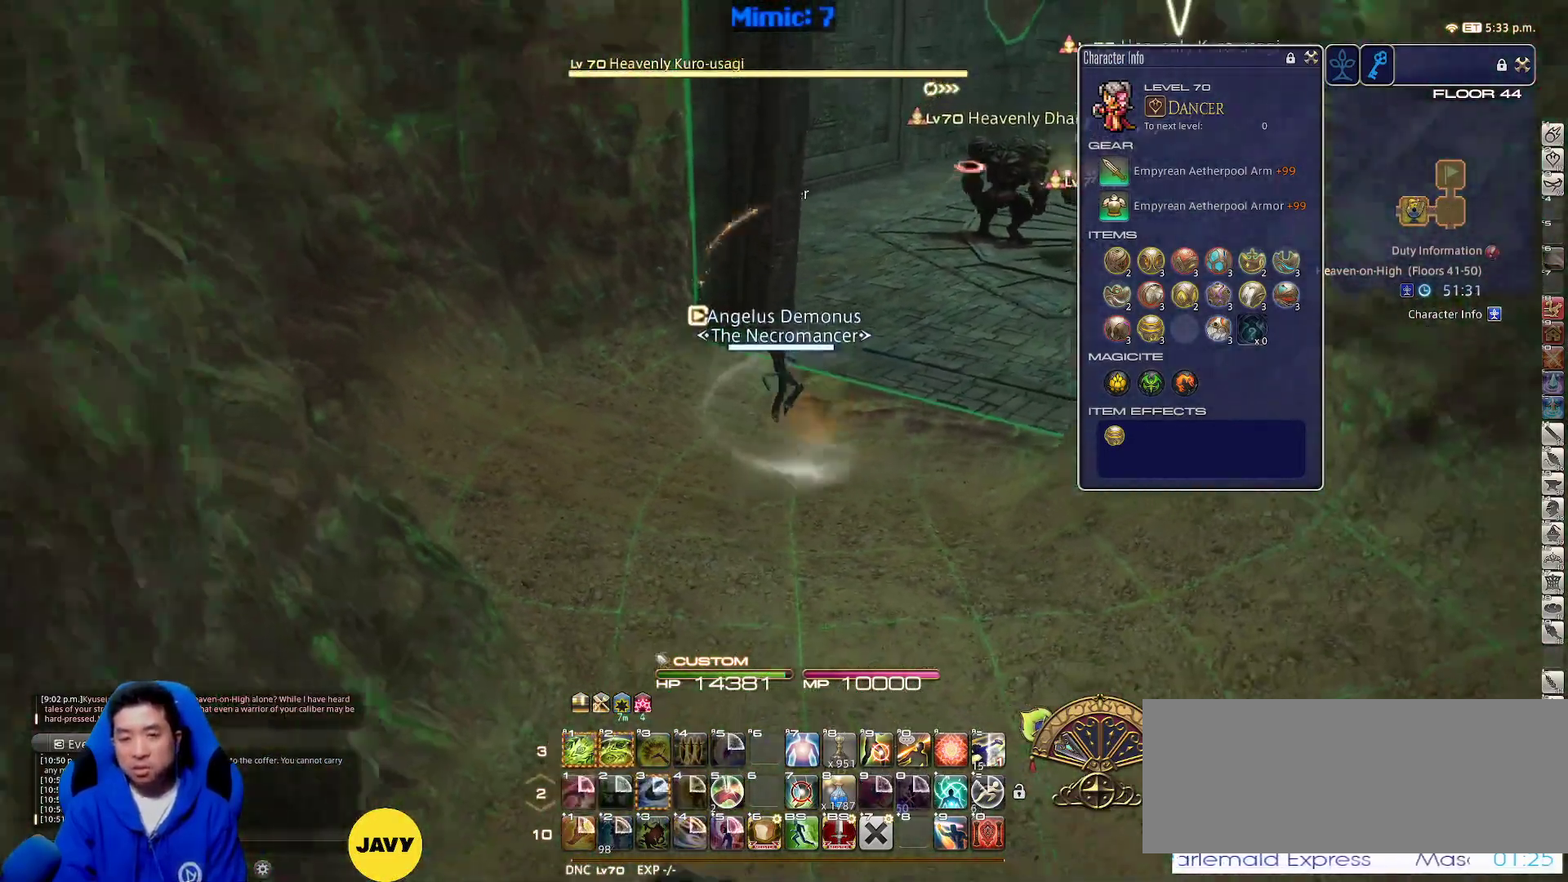
{"keys": ["s"], "events": [[67, "1", "down"], [167, "1", "up"], [267, "alt_r", "up"]]}
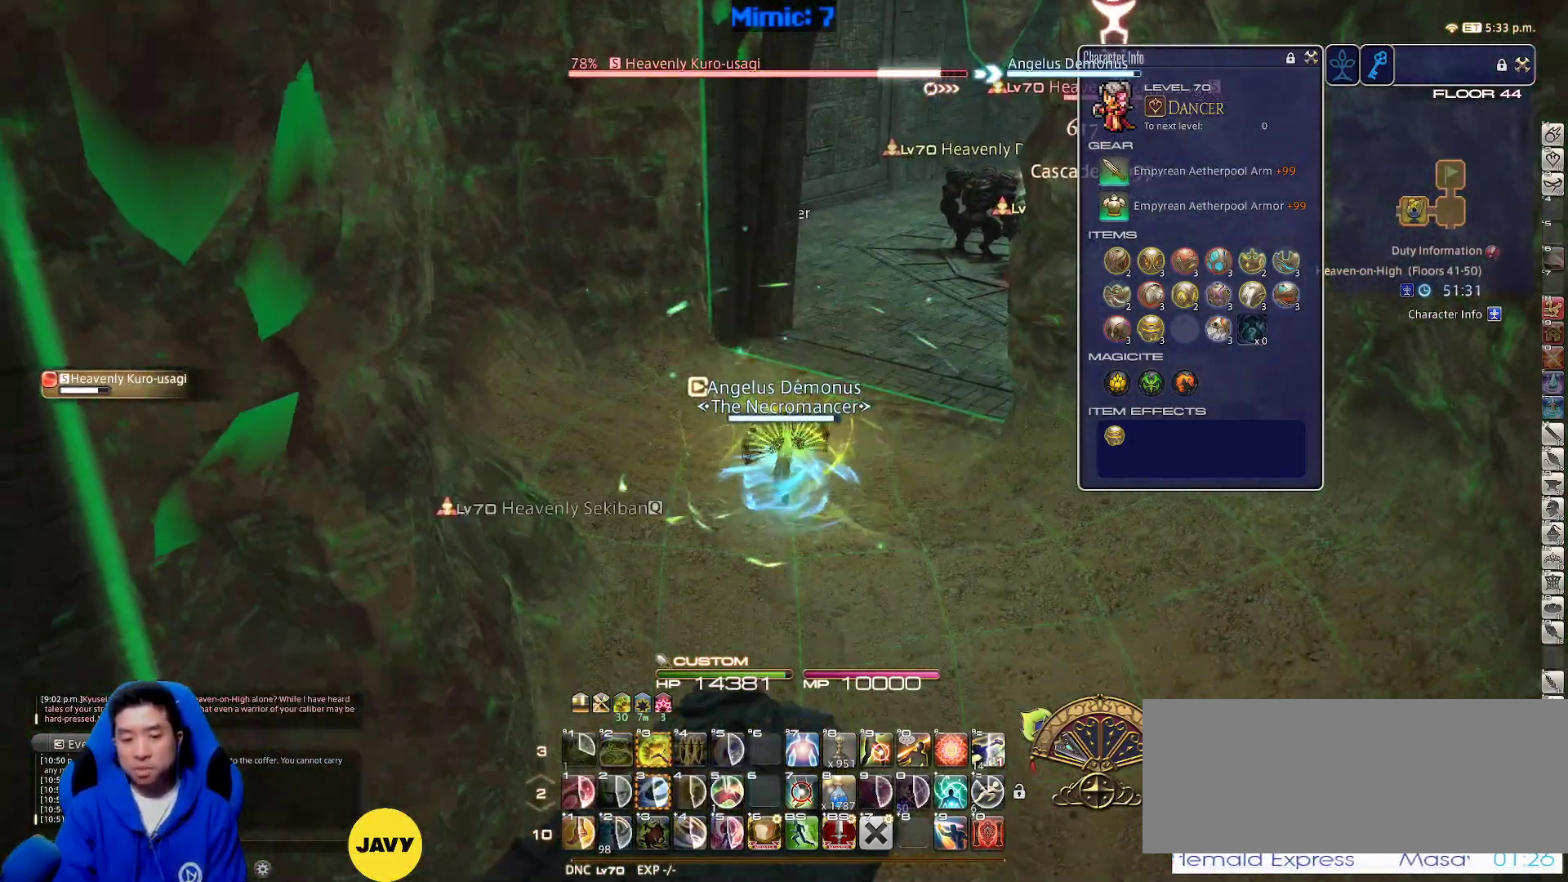
{"keys": ["s"], "events": [[150, "return", "down"], [150, "space", "down"], [233, "return", "up"], [283, "space", "up"]]}